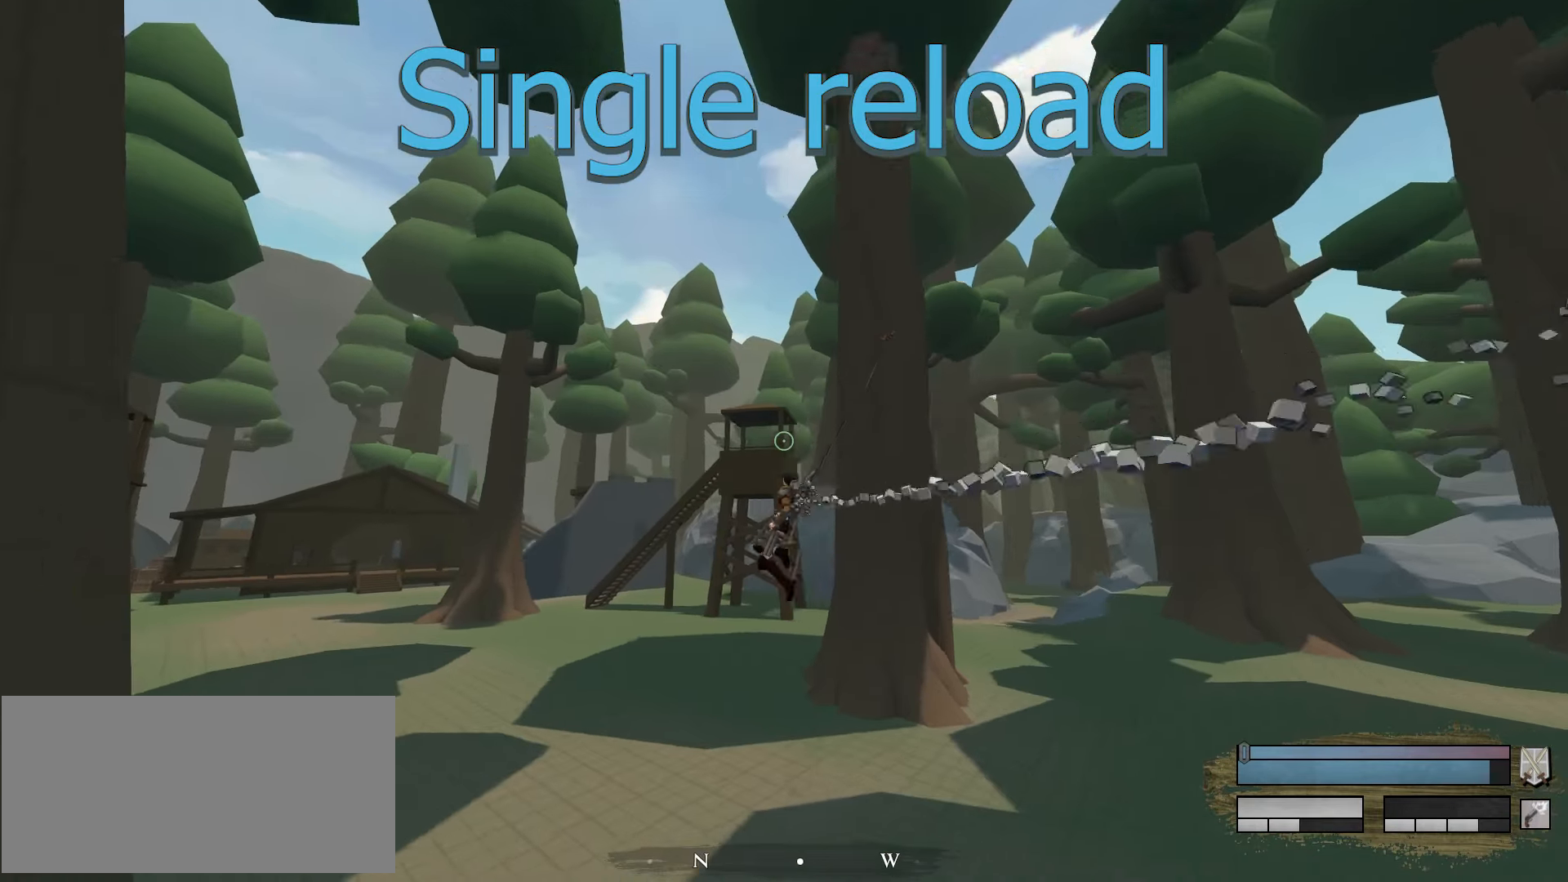
Gameplay with keyboard and mouse; each line is a JSON object with the keys and mouse buttons held at the frame after it. "events" lists presses ("down") and releases ("up") of "a", "c", "d", "e", "f", "g", "q", "r", "s", "shift", "space", "tab", "v", "w", "x", "z", "mouse_left" and "mouse_right" between this image and that frame as [ms after this image, input, new state], when the widget could be followed in between. "mouse_left", "mouse_right" = the "left", "right" buttons of the "mouse" list. No other keys are recorded. Mouse movement is not recorded.
{"keys": ["a", "space"], "mouse": ["right"], "events": []}
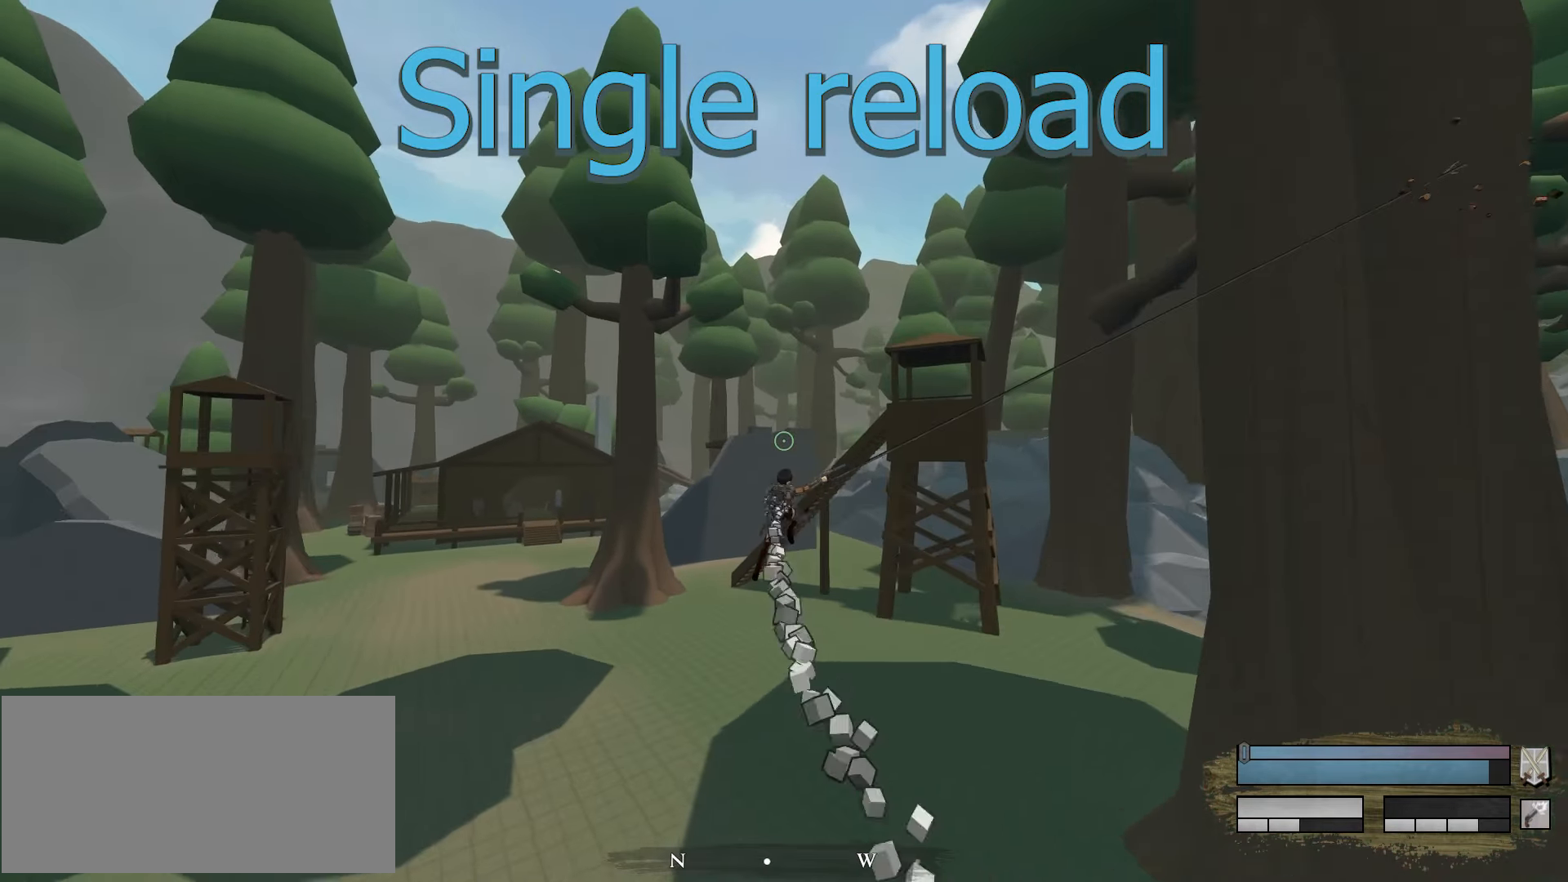
{"keys": ["d", "space", "w"], "mouse": ["left"], "events": [[33, "a", "up"], [133, "mouse_right", "up"], [133, "space", "up"], [466, "a", "down"], [466, "d", "down"], [466, "mouse_left", "down"], [466, "space", "down"], [466, "w", "down"], [500, "a", "up"]]}
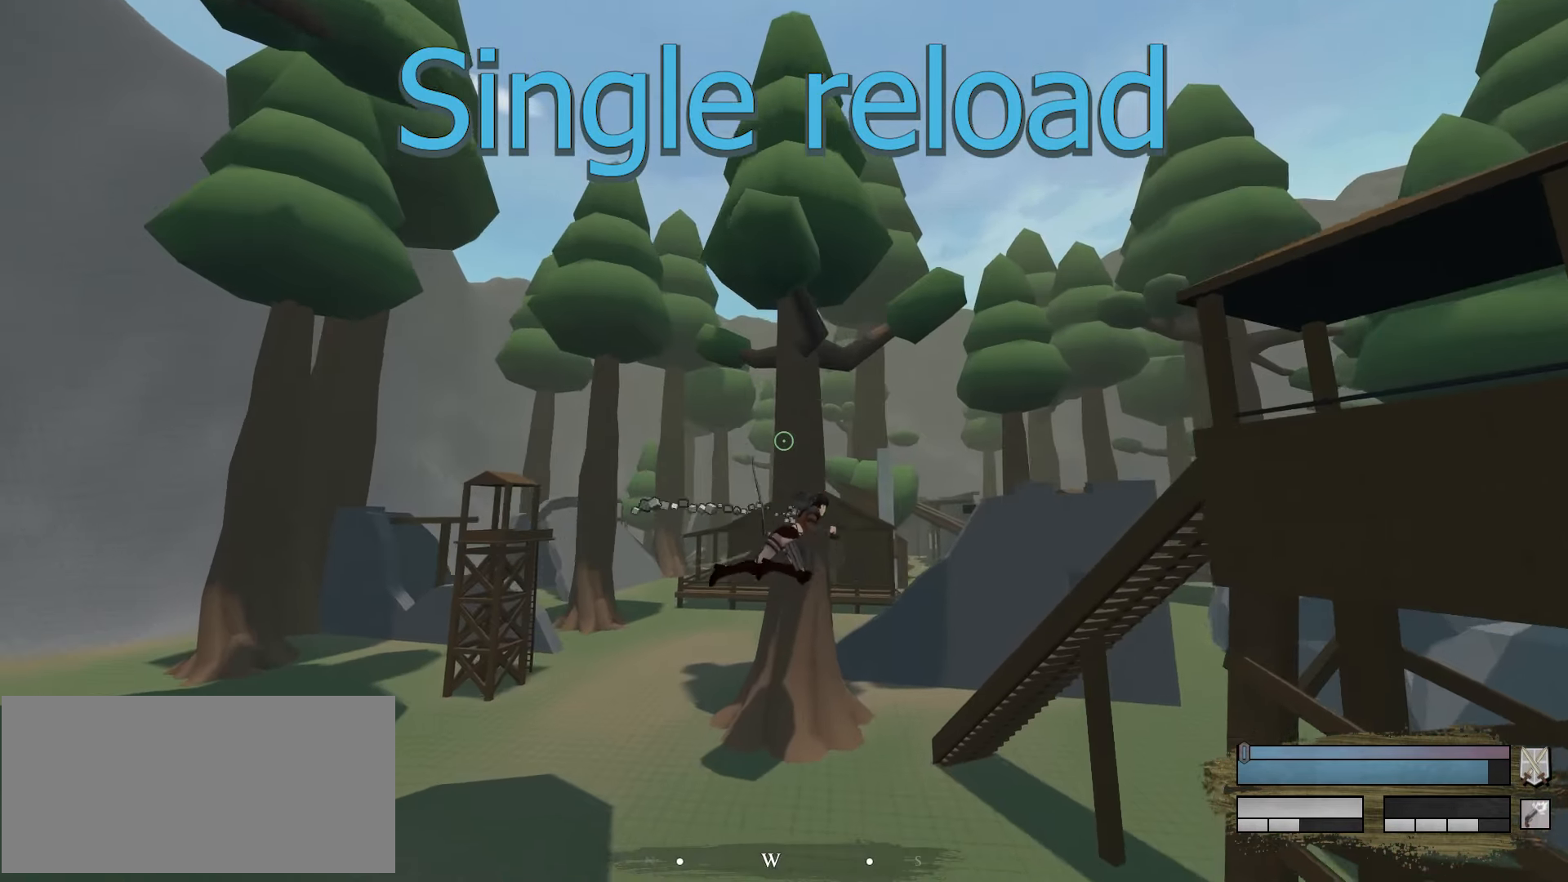
{"keys": ["space", "w"], "mouse": ["left"], "events": [[466, "d", "up"]]}
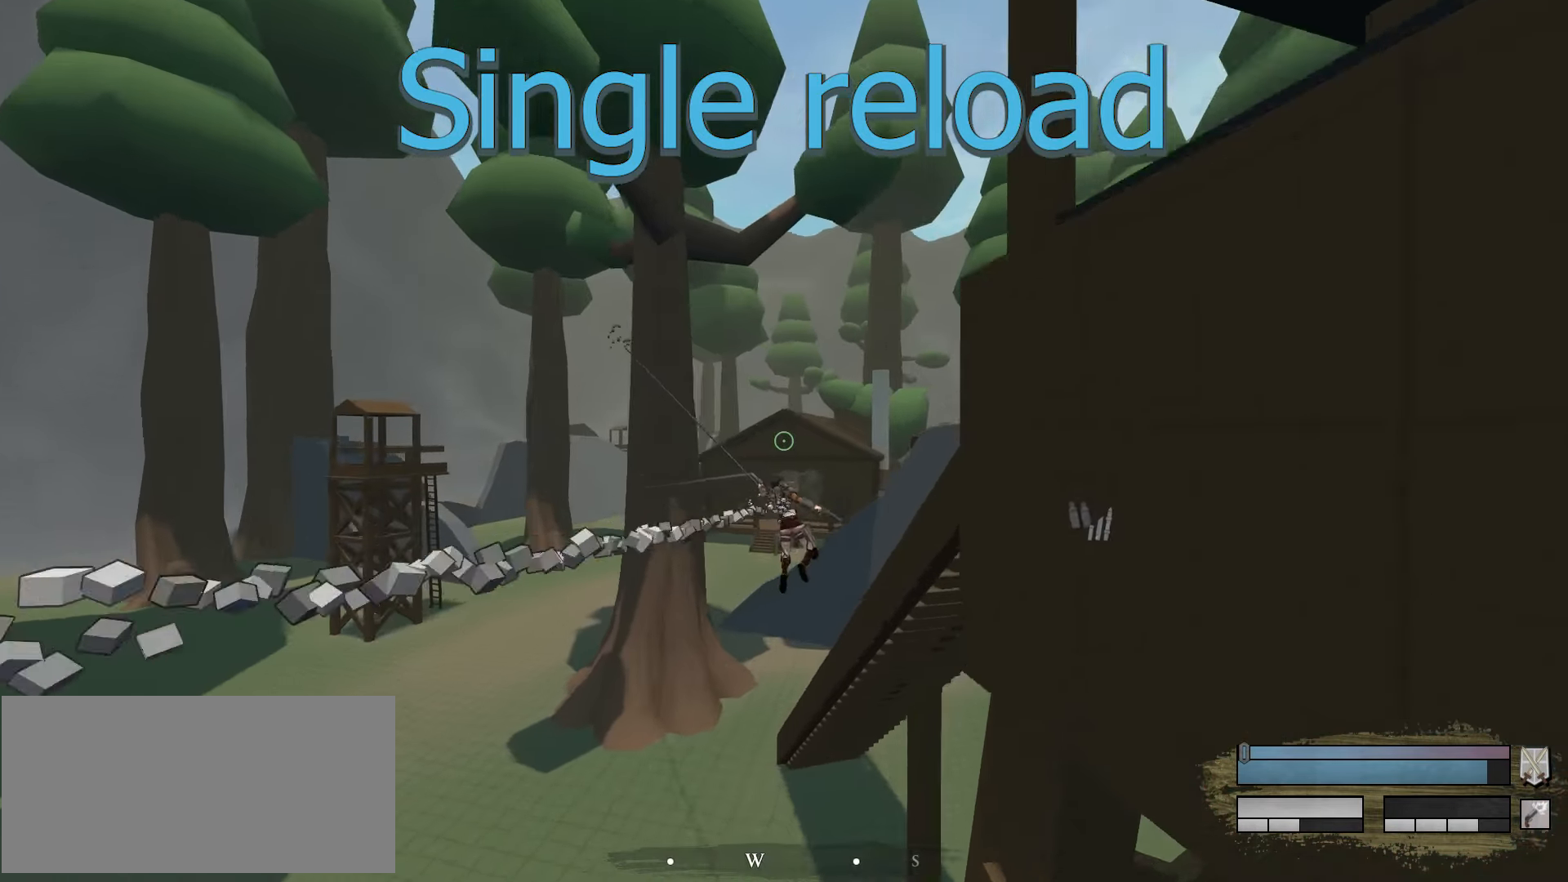
{"keys": [], "mouse": ["left"], "events": [[16, "w", "up"], [167, "r", "down"], [200, "space", "up"], [300, "r", "up"]]}
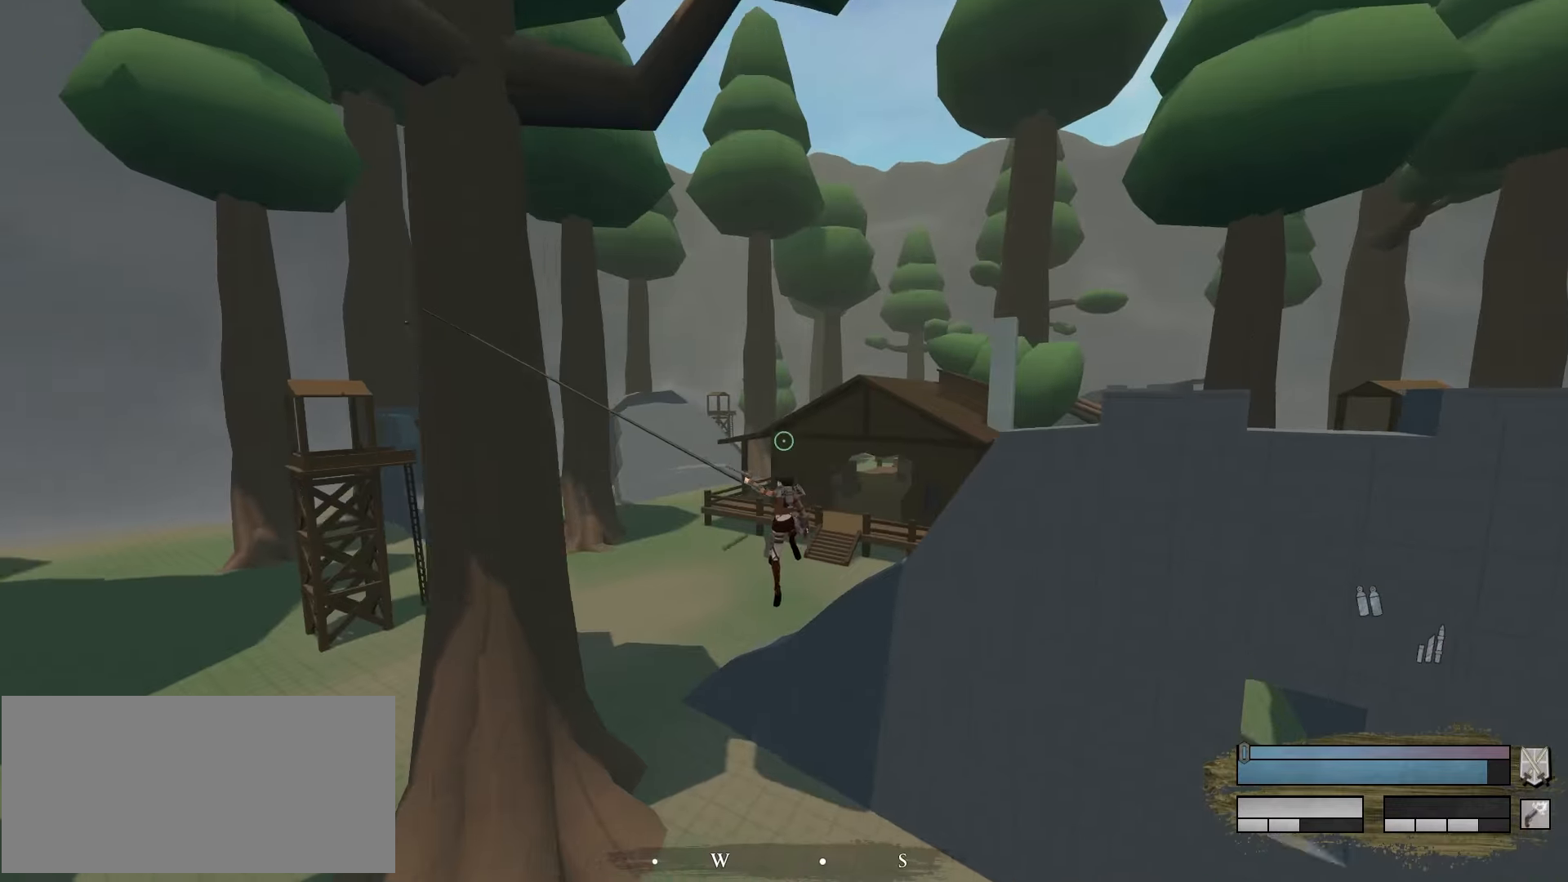
{"keys": [], "mouse": ["left"], "events": []}
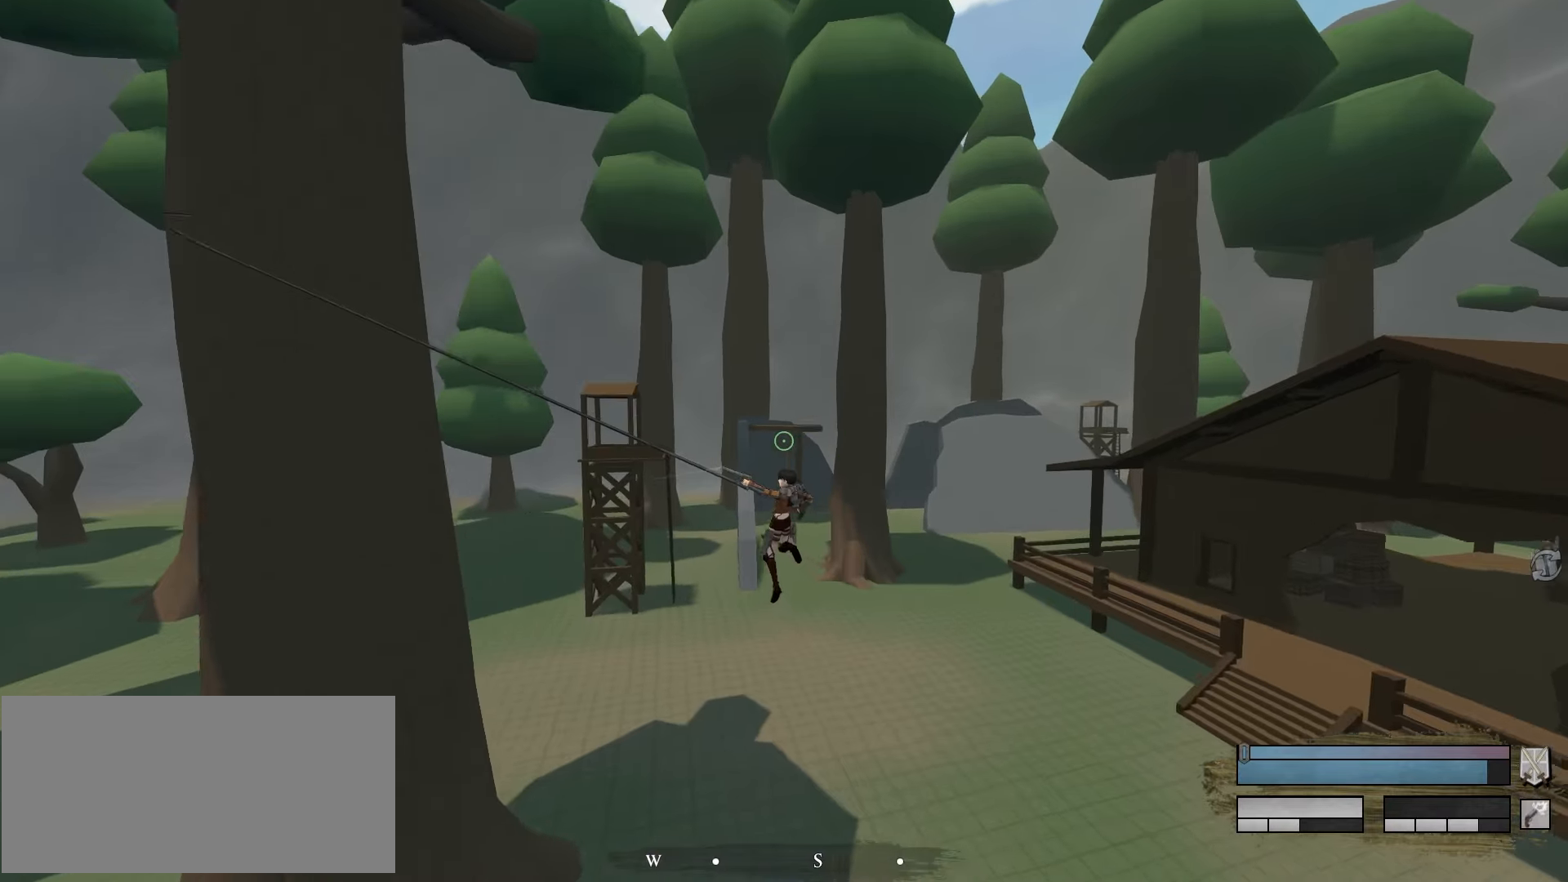
{"keys": ["d", "space", "w"], "mouse": ["left"], "events": [[150, "mouse_left", "up"], [233, "space", "down"], [283, "w", "down"], [333, "mouse_left", "down"], [383, "d", "down"]]}
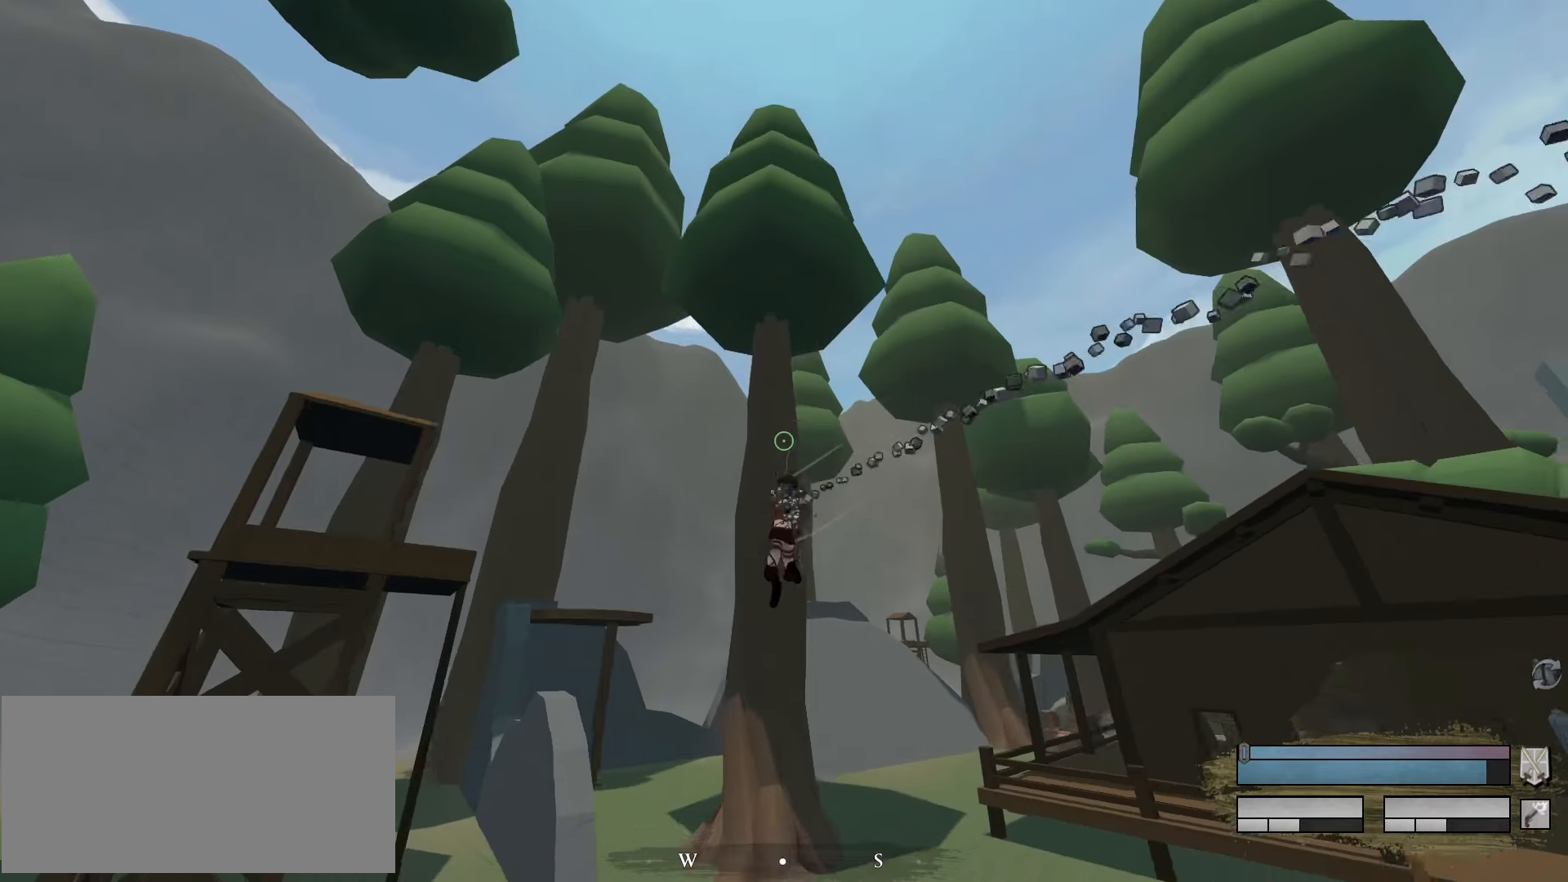
{"keys": ["a", "d", "space", "w"], "mouse": ["left"], "events": [[17, "a", "down"]]}
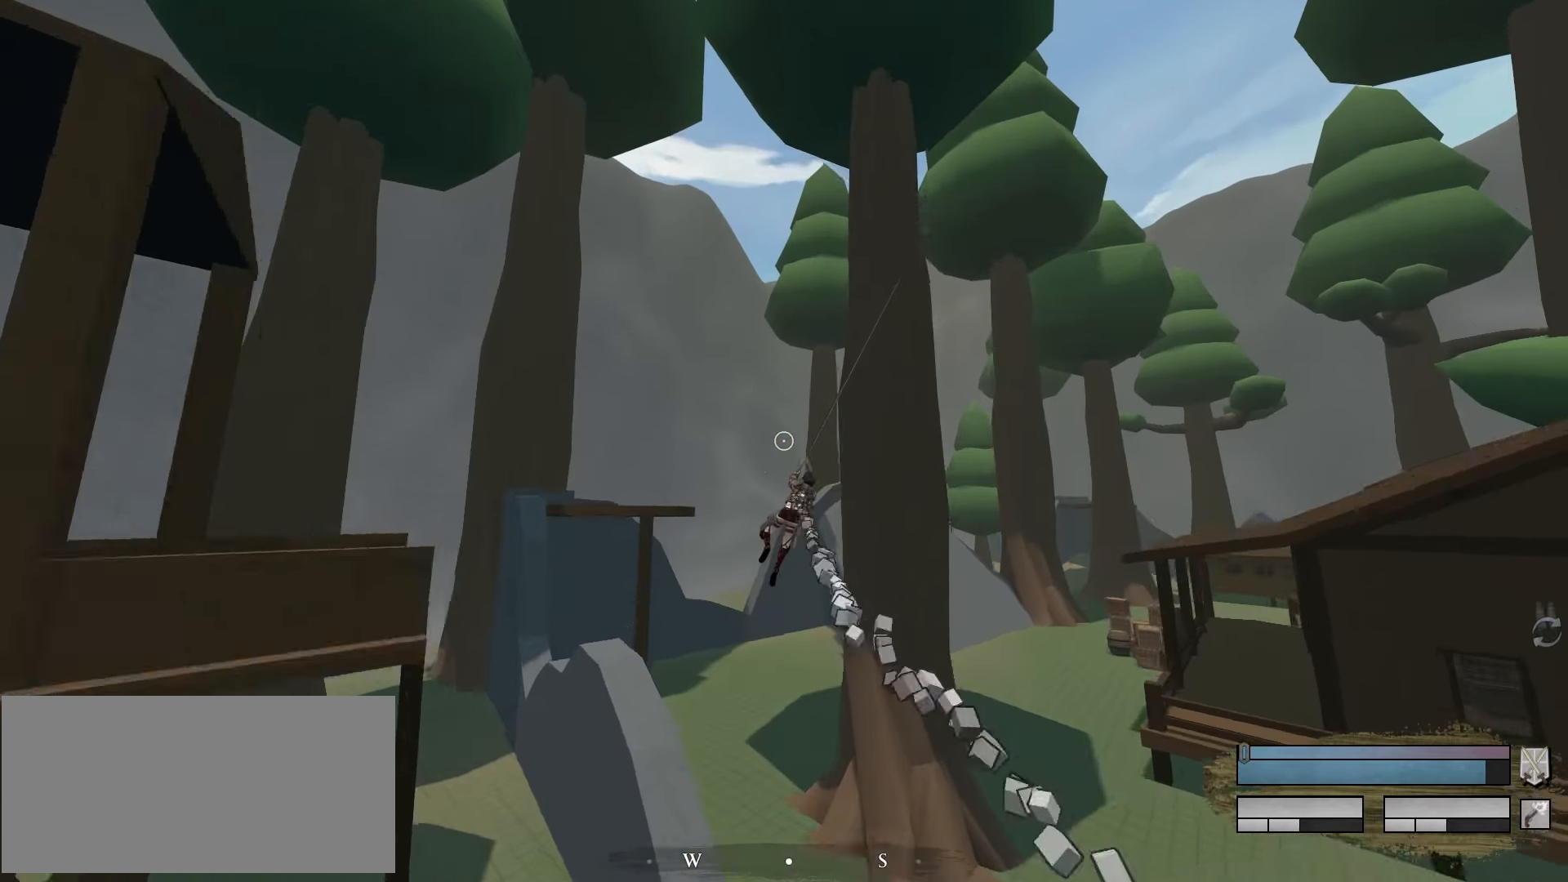
{"keys": [], "mouse": [], "events": [[167, "d", "up"], [167, "w", "up"], [217, "mouse_left", "up"], [217, "space", "up"], [267, "a", "up"]]}
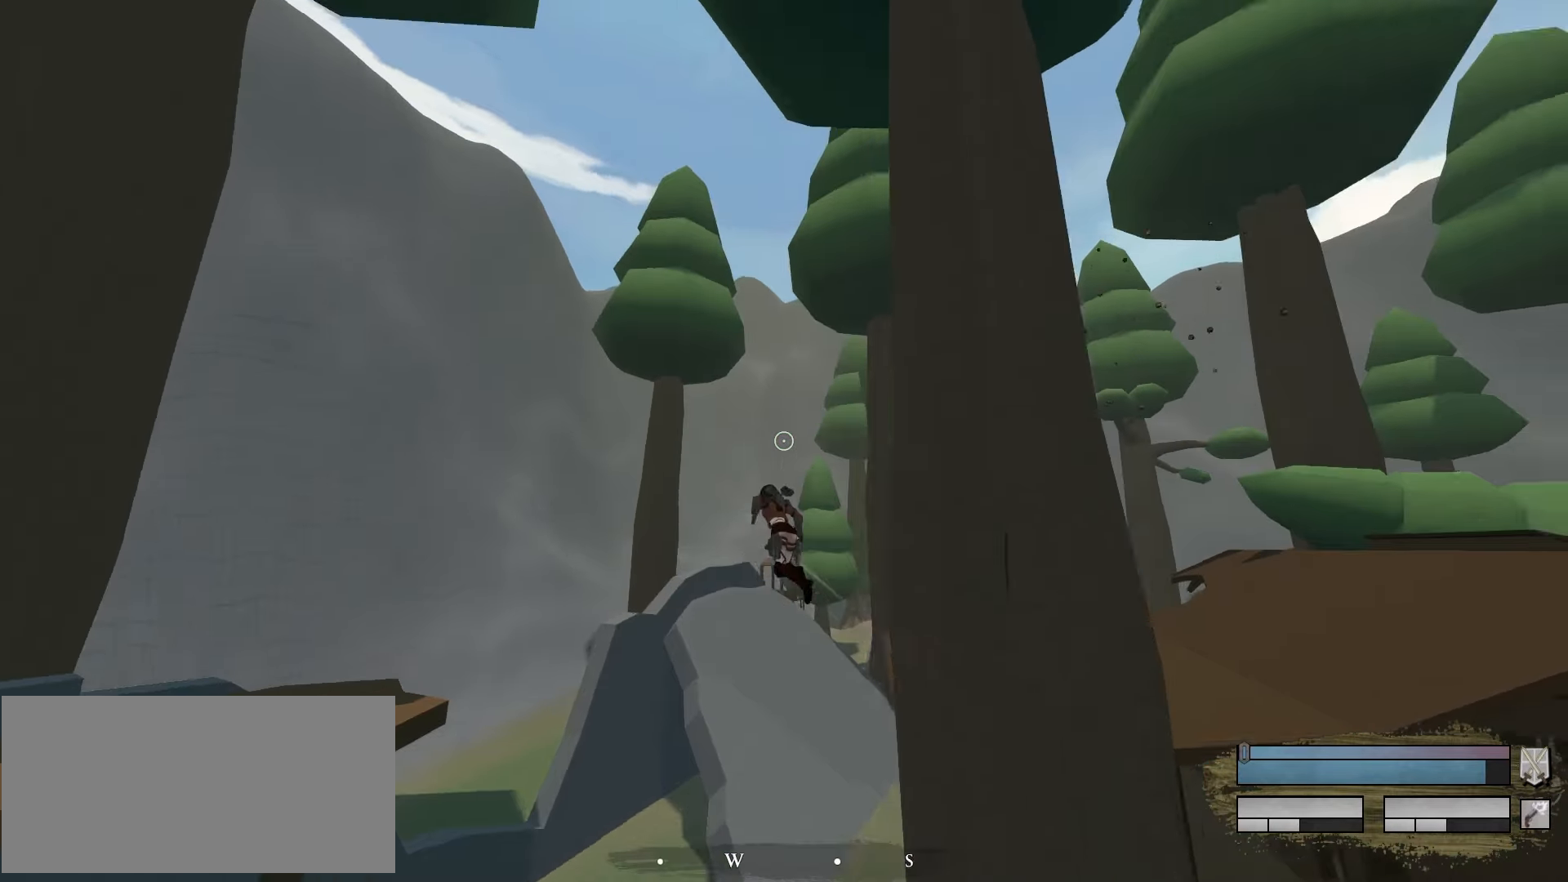
{"keys": ["d", "space", "w"], "mouse": ["left"], "events": [[183, "space", "down"], [183, "w", "down"], [233, "a", "down"], [283, "mouse_left", "down"], [333, "d", "down"], [383, "a", "up"]]}
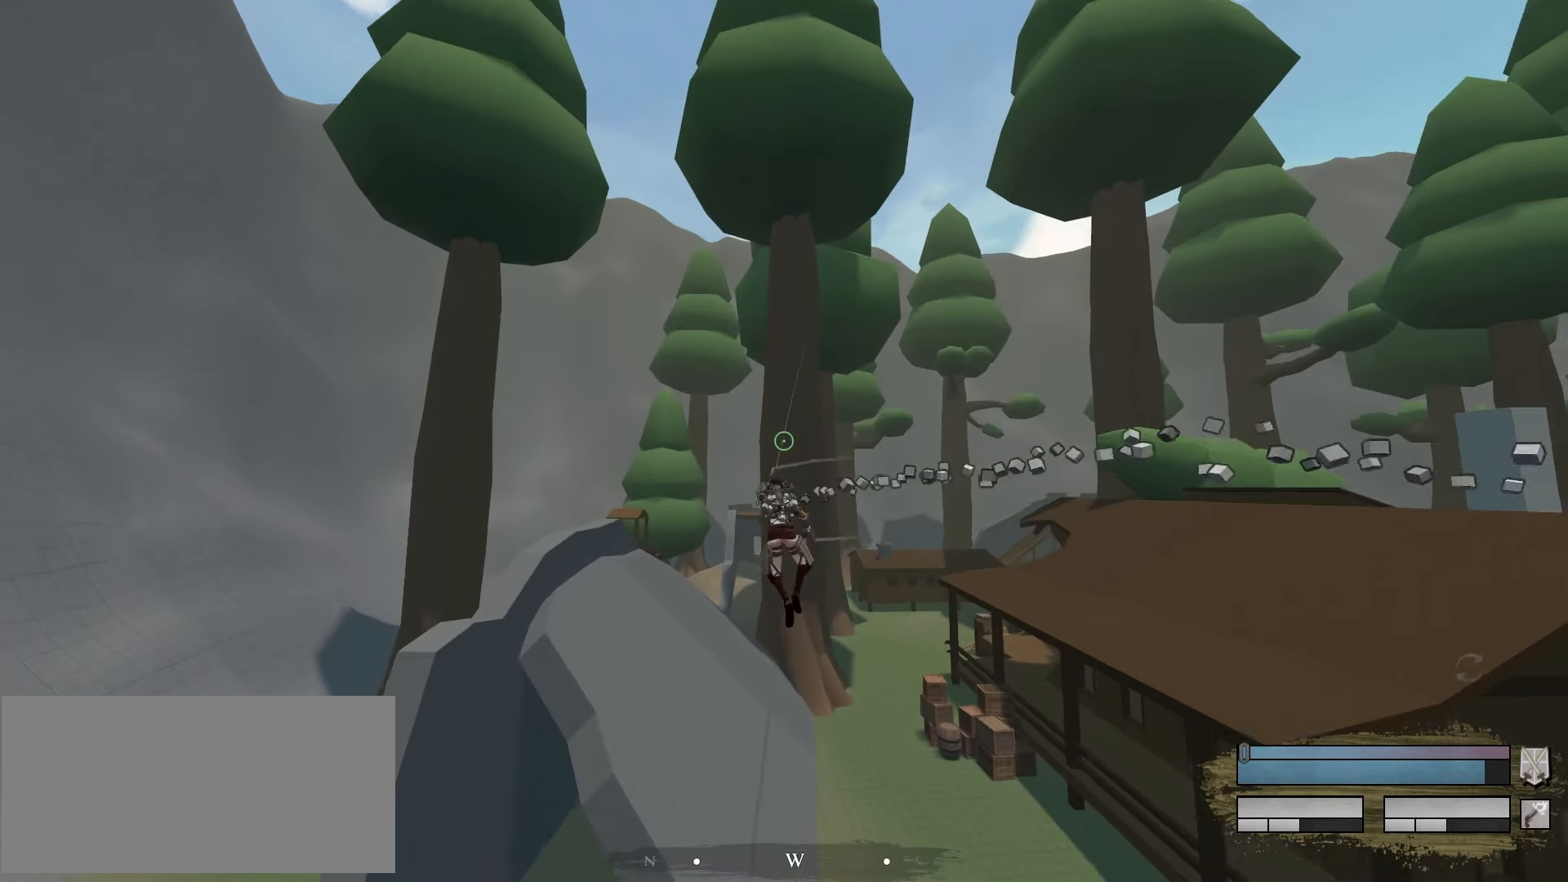
{"keys": ["d", "space", "w"], "mouse": ["left"], "events": []}
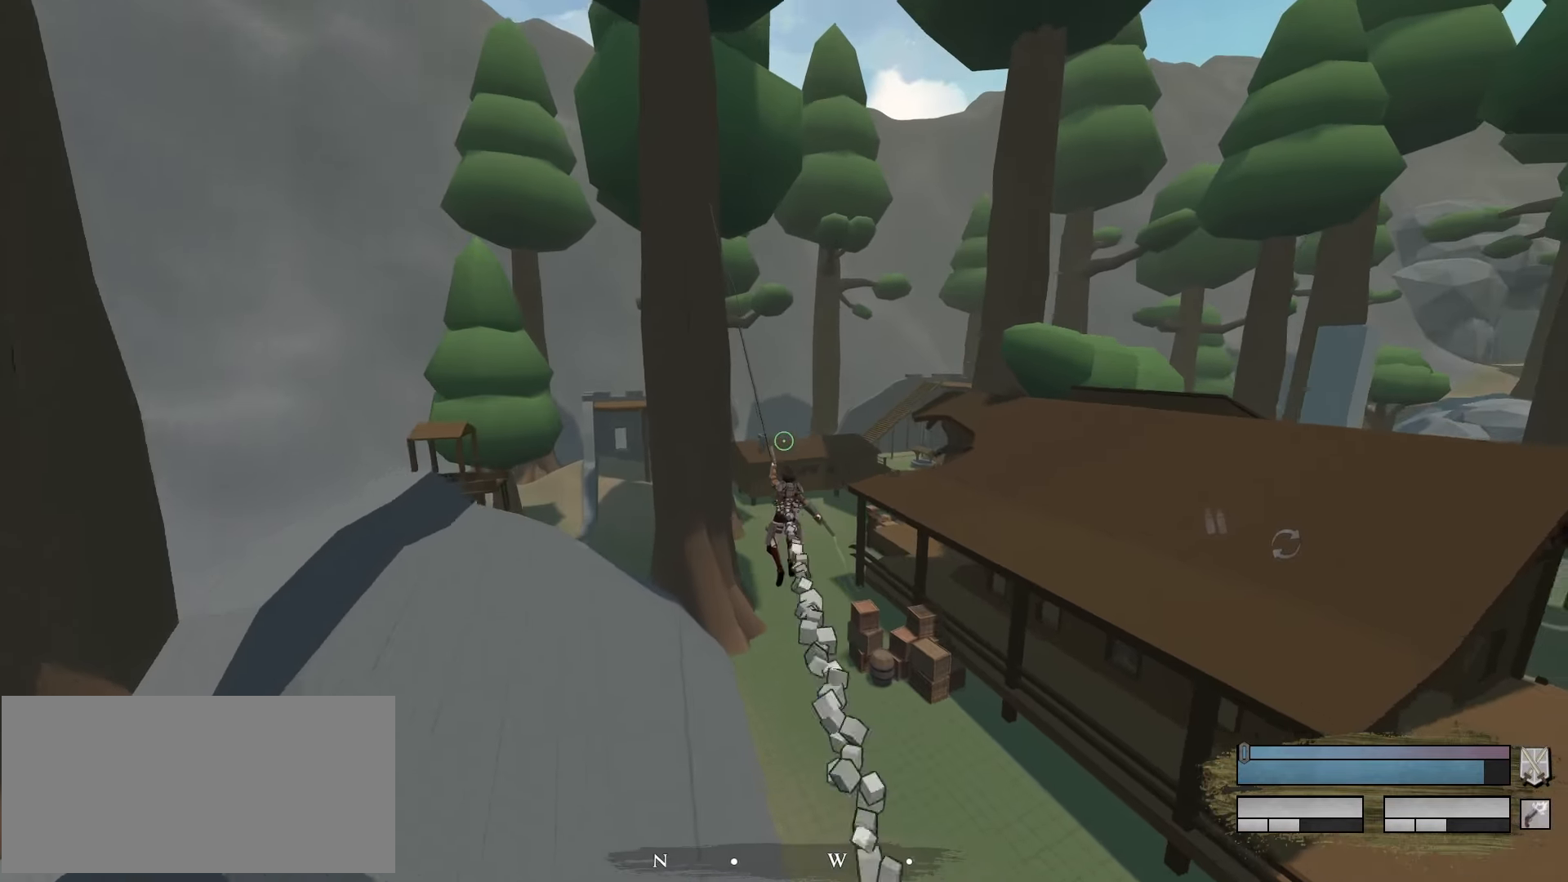
{"keys": ["d", "space", "w"], "mouse": ["left"], "events": []}
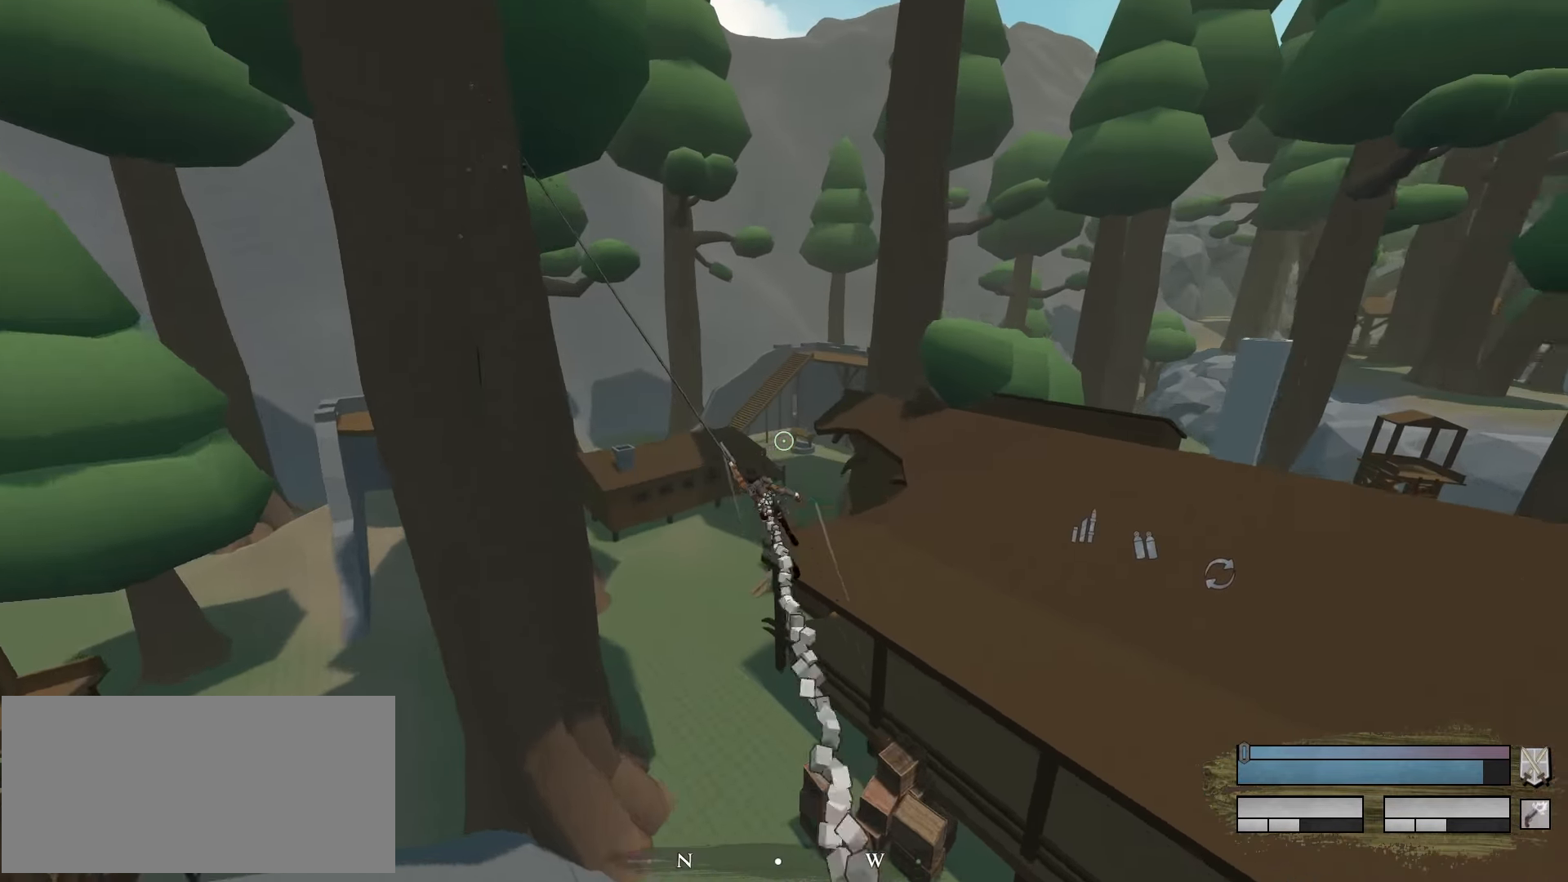
{"keys": ["a", "space"], "mouse": ["right"], "events": [[100, "d", "up"], [100, "mouse_left", "up"], [100, "space", "up"], [100, "w", "up"], [433, "a", "down"], [467, "mouse_right", "down"], [467, "space", "down"]]}
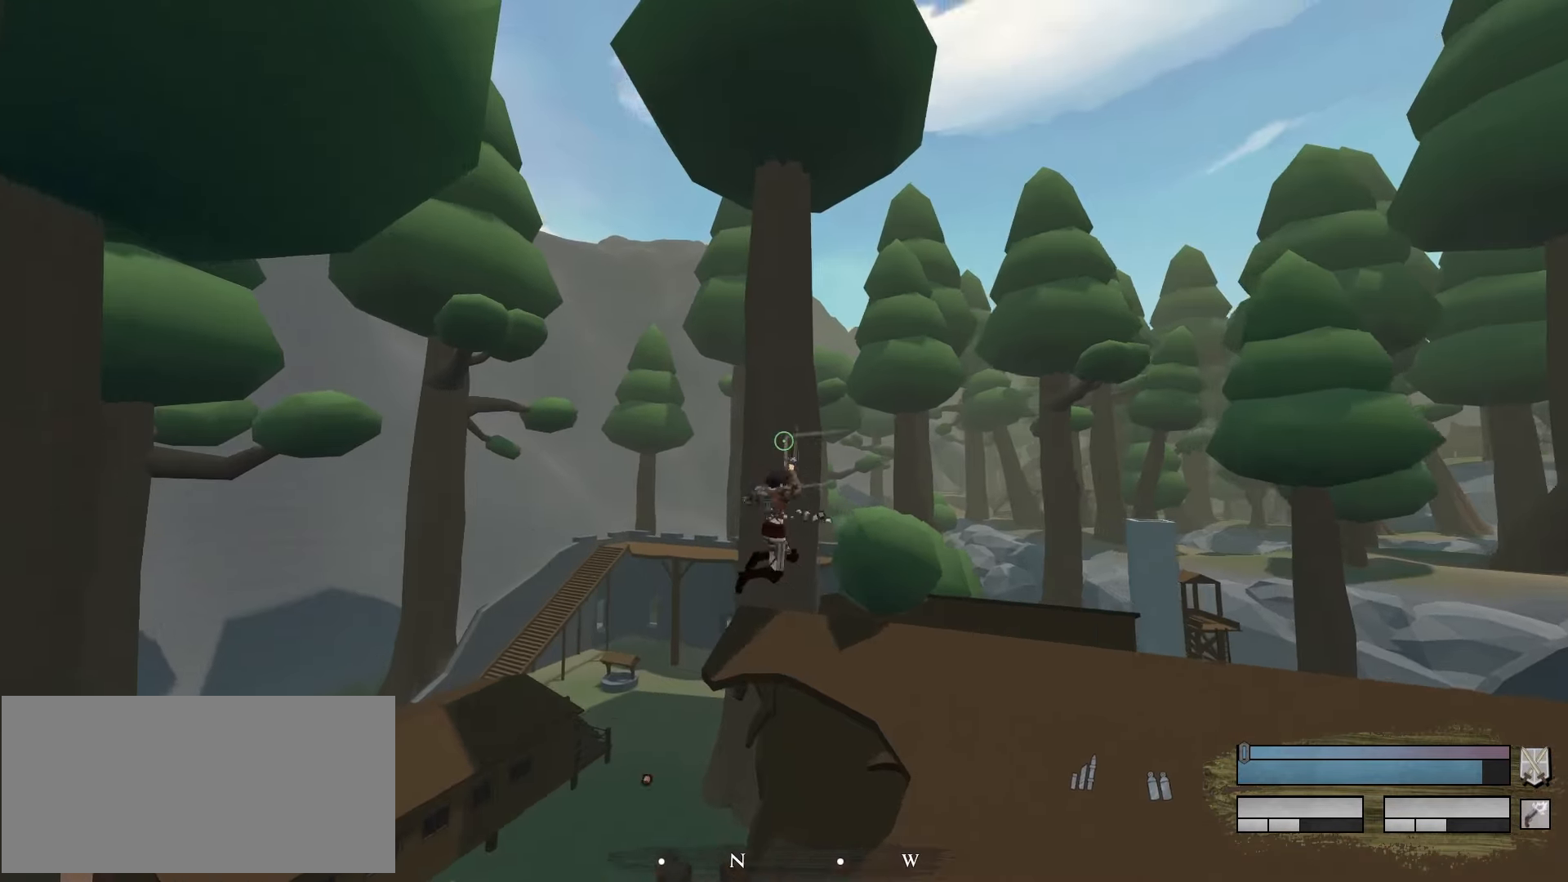
{"keys": [], "mouse": ["right"], "events": [[17, "w", "down"], [367, "w", "up"], [383, "a", "up"], [417, "space", "up"]]}
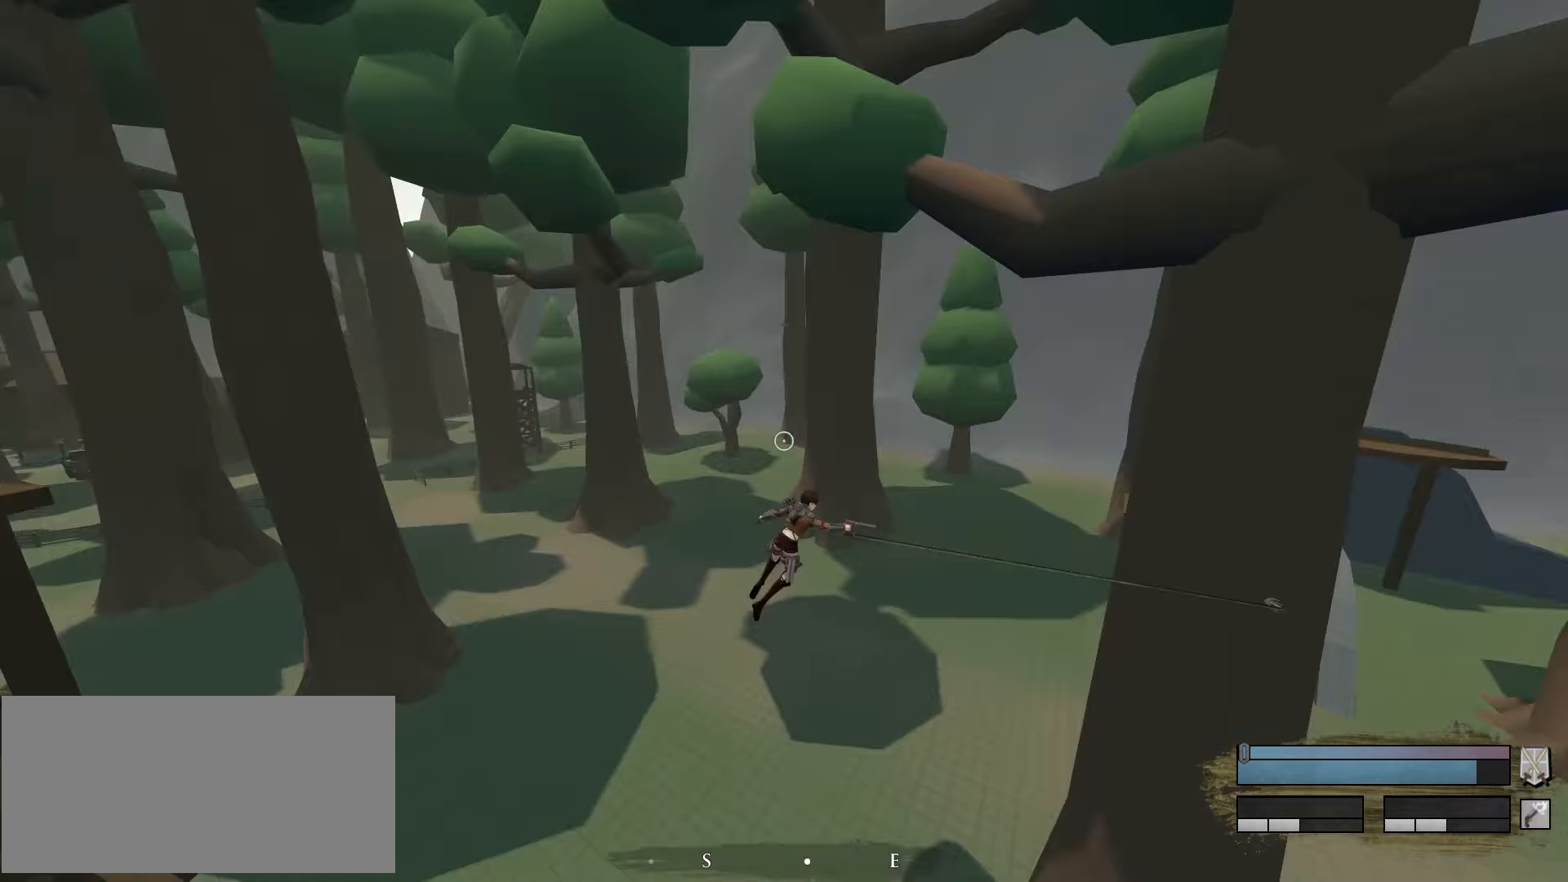
{"keys": [], "mouse": ["right"], "events": []}
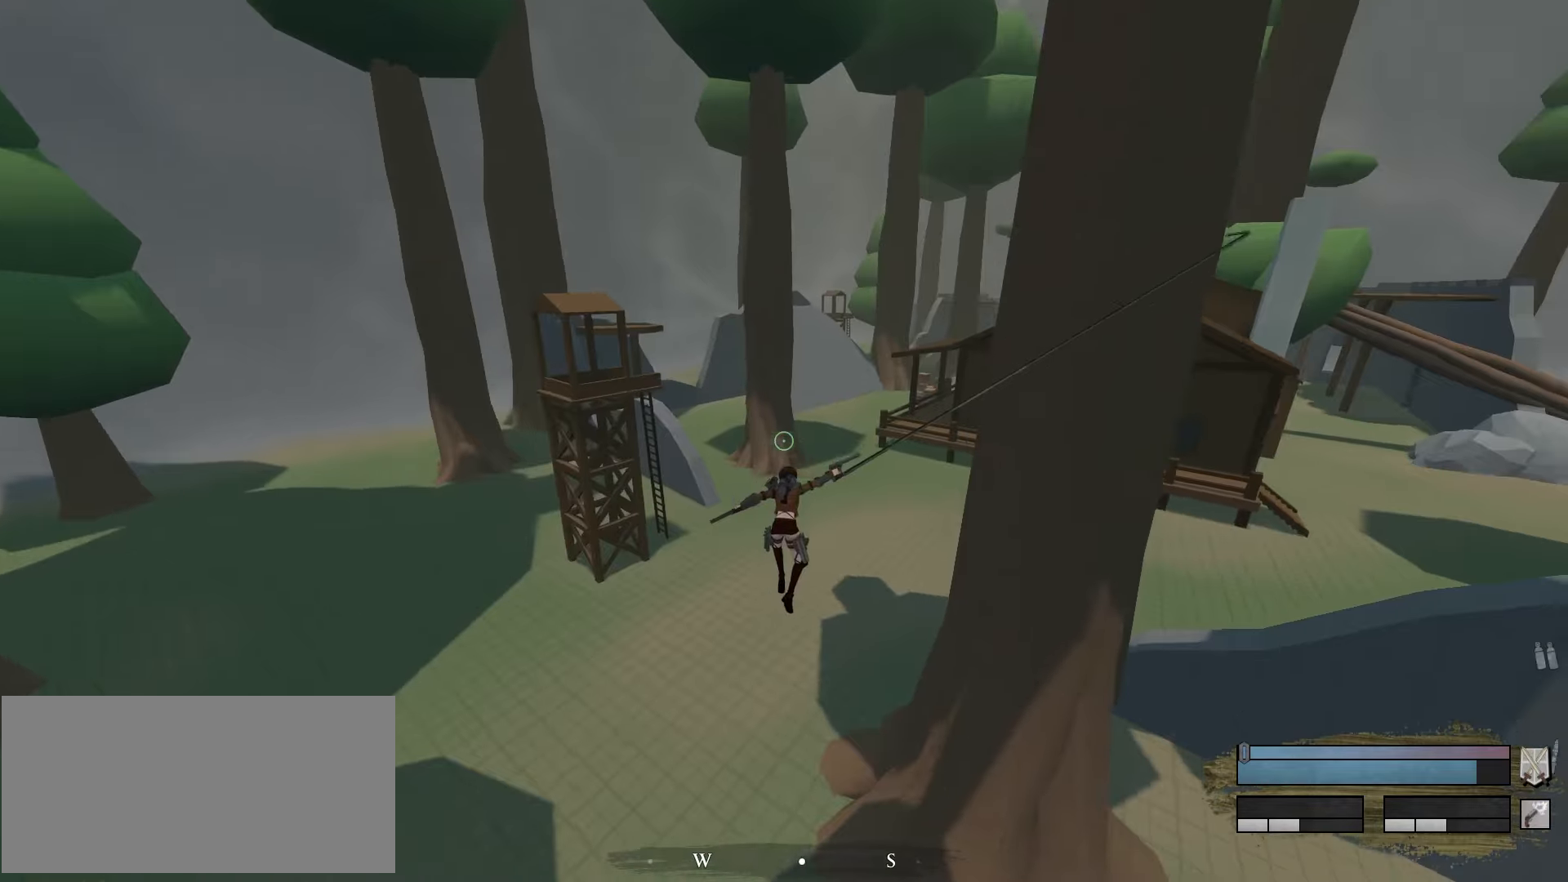
{"keys": ["d", "space", "w"], "mouse": ["left"], "events": [[367, "mouse_right", "up"], [367, "w", "down"], [400, "space", "down"], [450, "d", "down"], [450, "mouse_left", "down"]]}
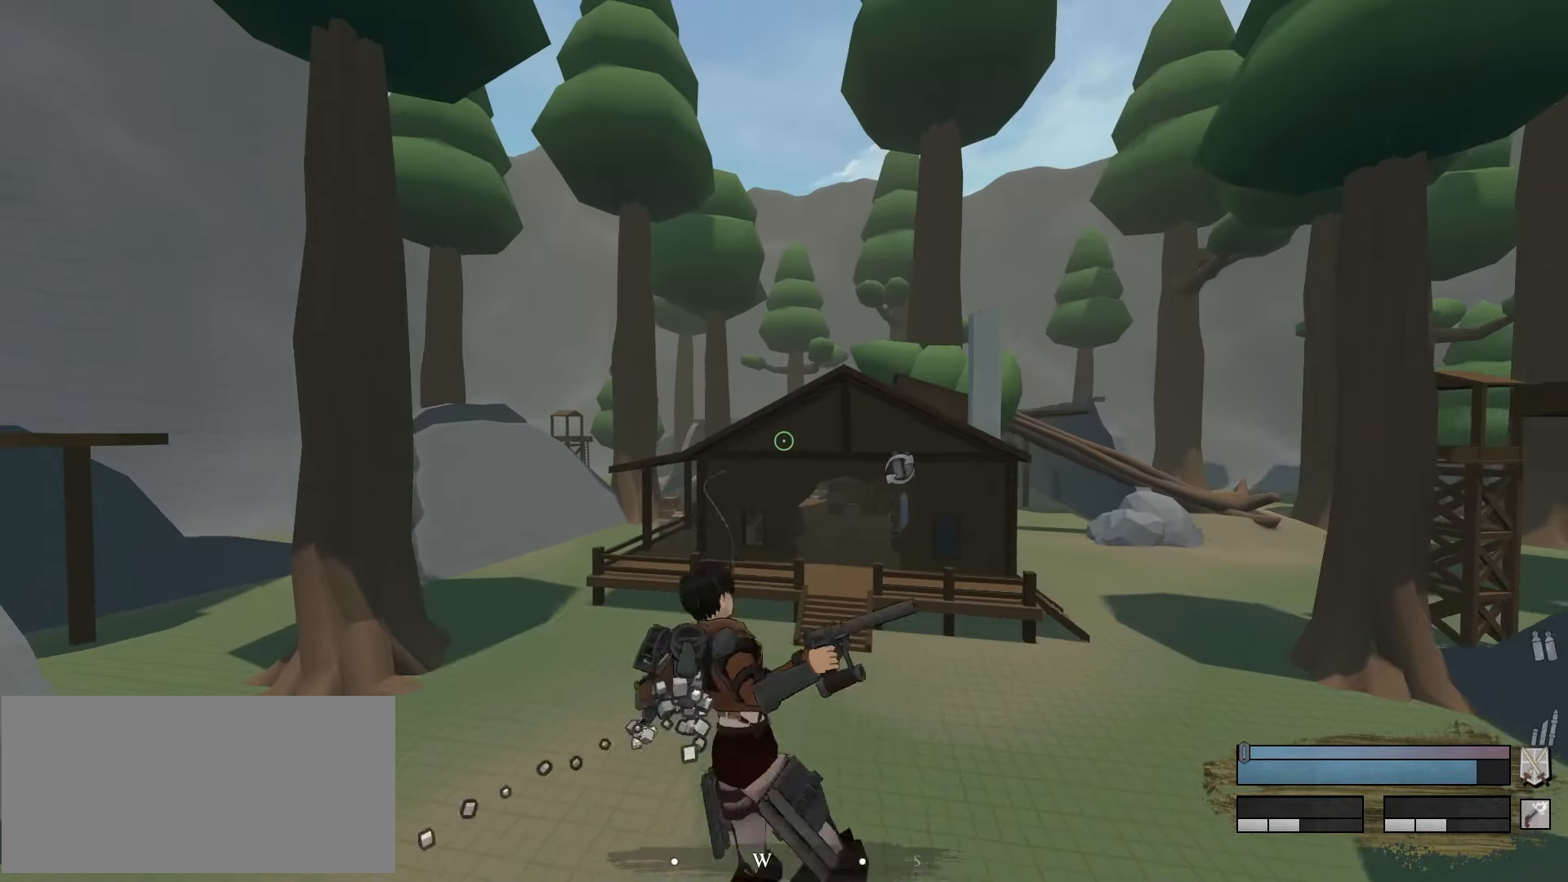
{"keys": ["space", "w"], "mouse": ["left"], "events": [[234, "a", "down"], [234, "d", "up"], [417, "a", "up"]]}
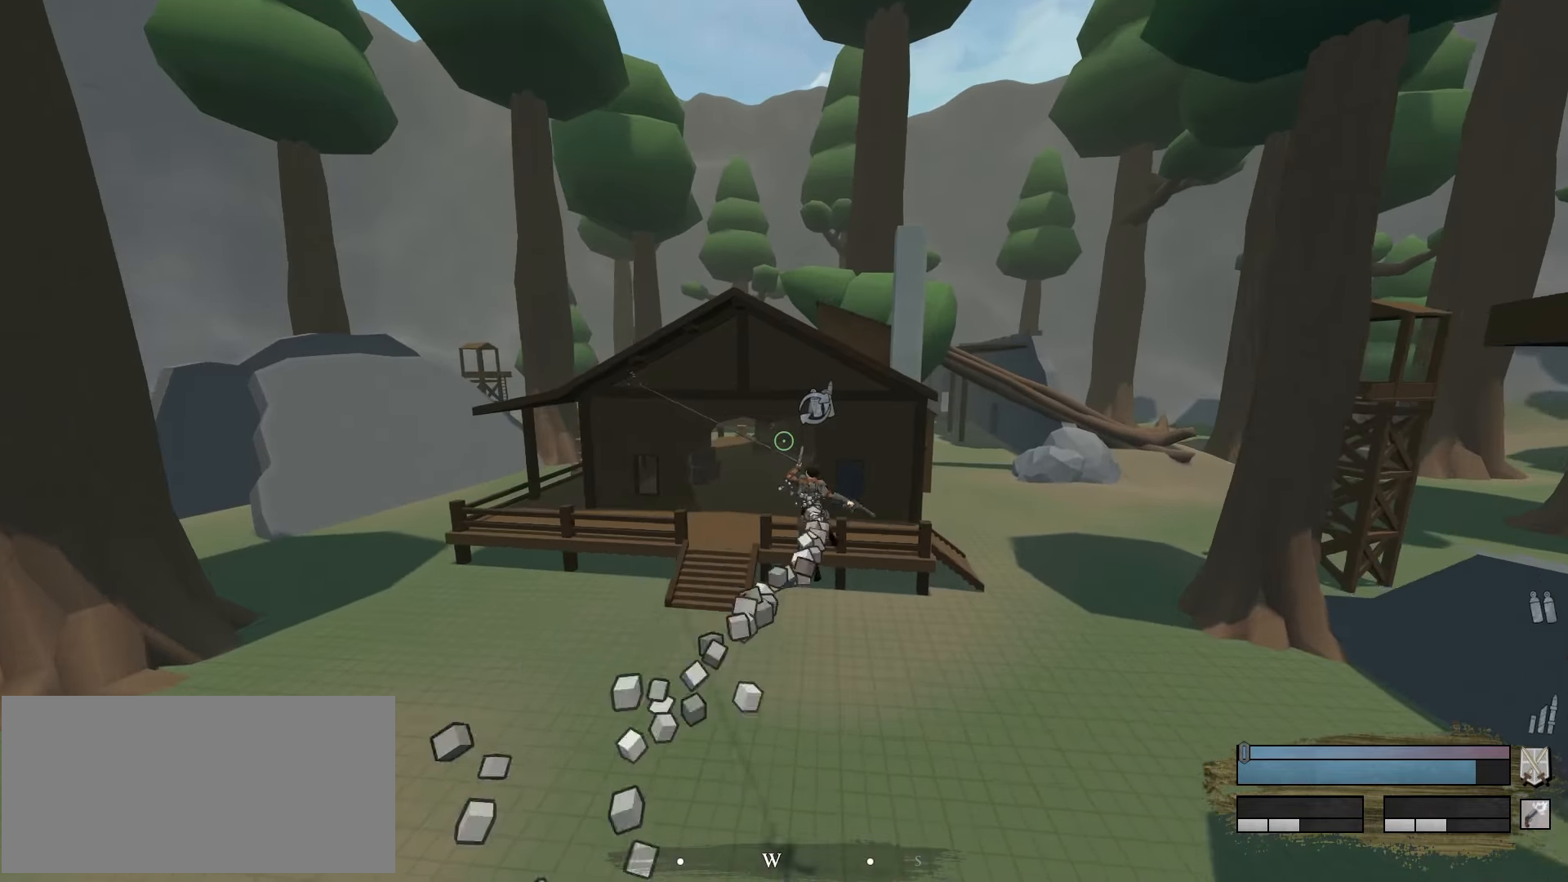
{"keys": [], "mouse": [], "events": [[150, "d", "down"], [350, "d", "up"], [350, "mouse_left", "up"], [384, "space", "up"], [434, "w", "up"]]}
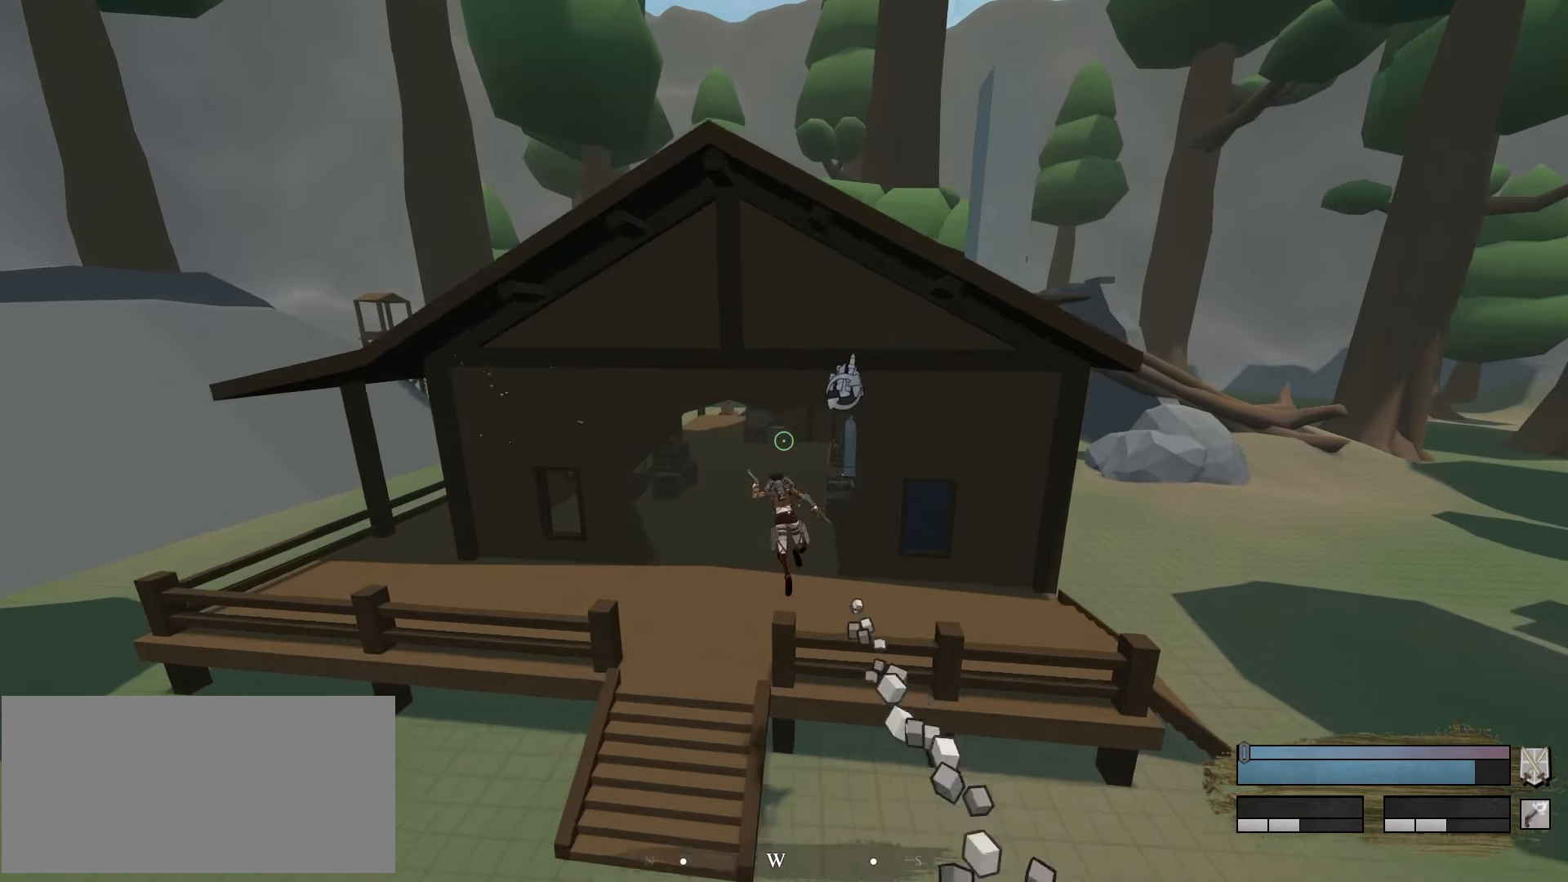
{"keys": ["w"], "mouse": [], "events": [[84, "d", "down"], [117, "w", "down"], [400, "d", "up"]]}
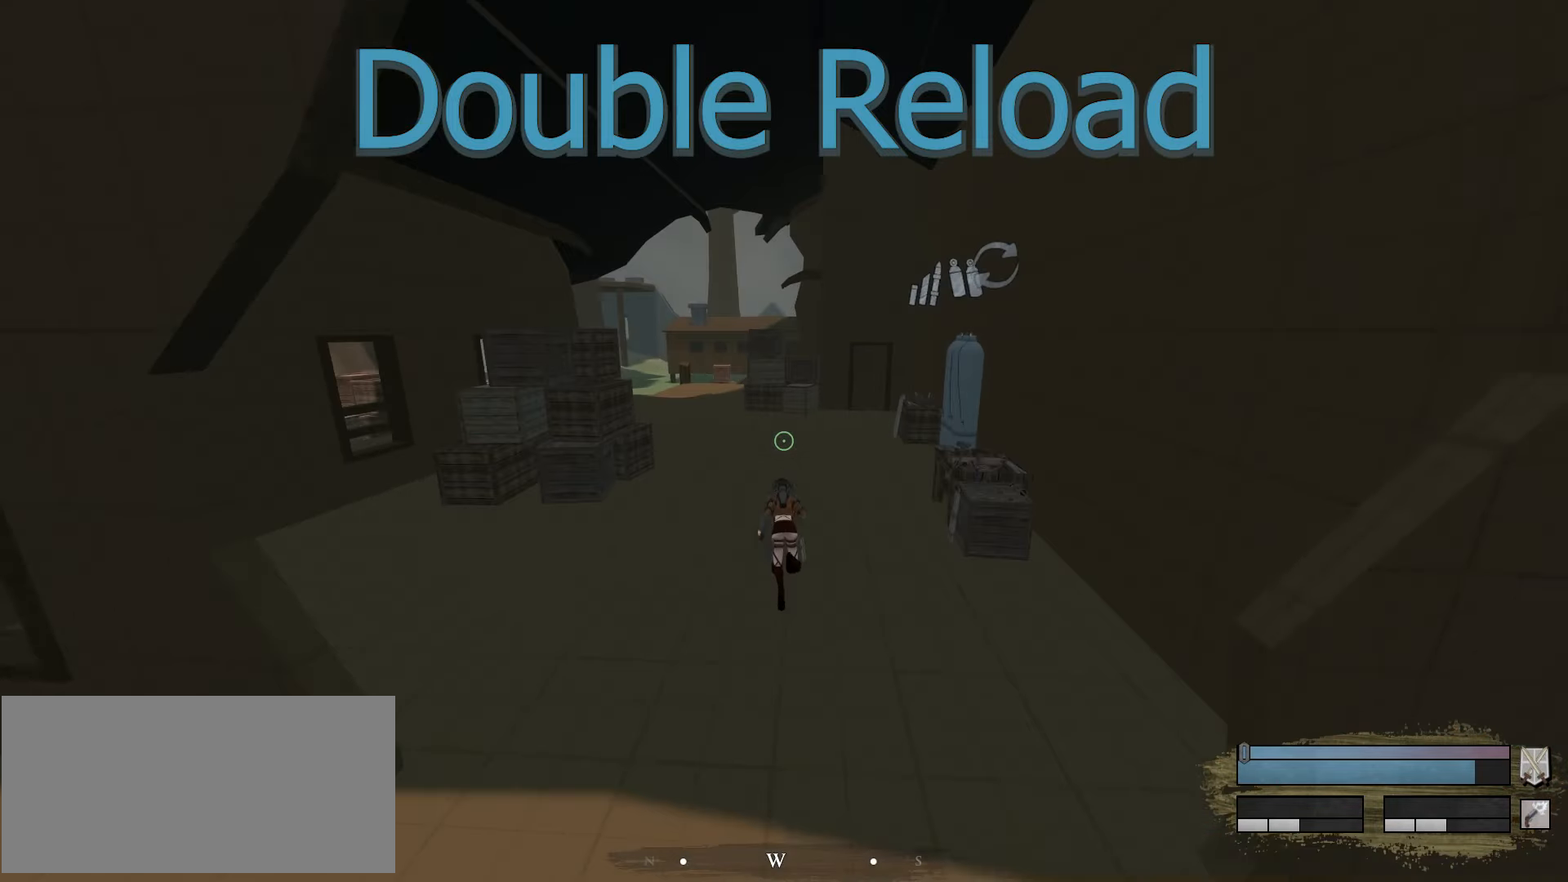
{"keys": ["a", "w"], "mouse": []}
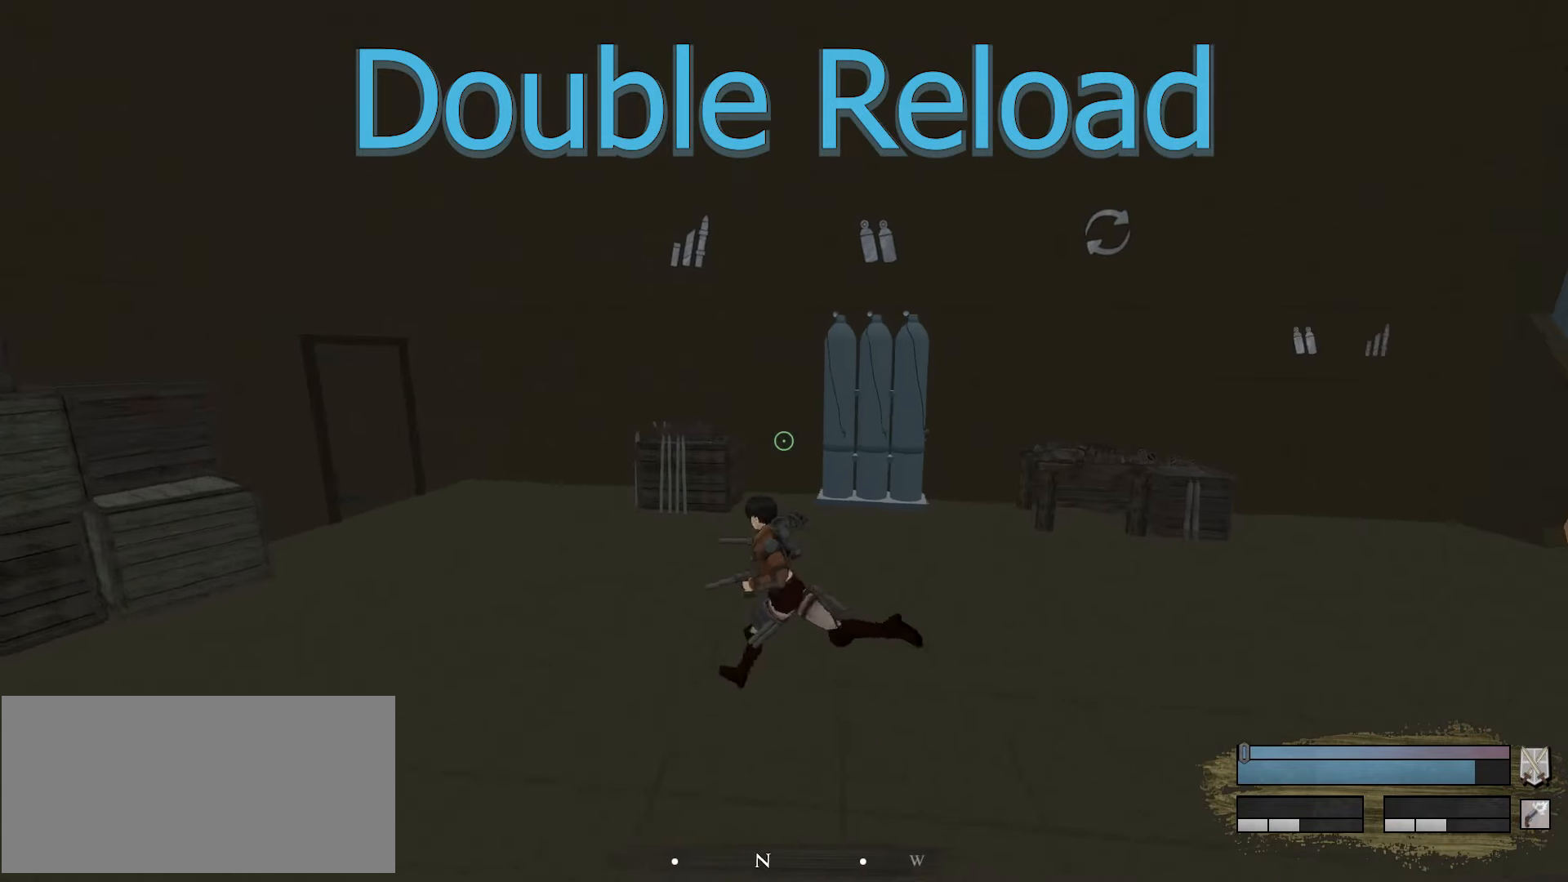
{"keys": ["a", "s"], "mouse": [], "events": [[17, "w", "up"], [200, "r", "down"], [300, "r", "up"], [434, "s", "down"]]}
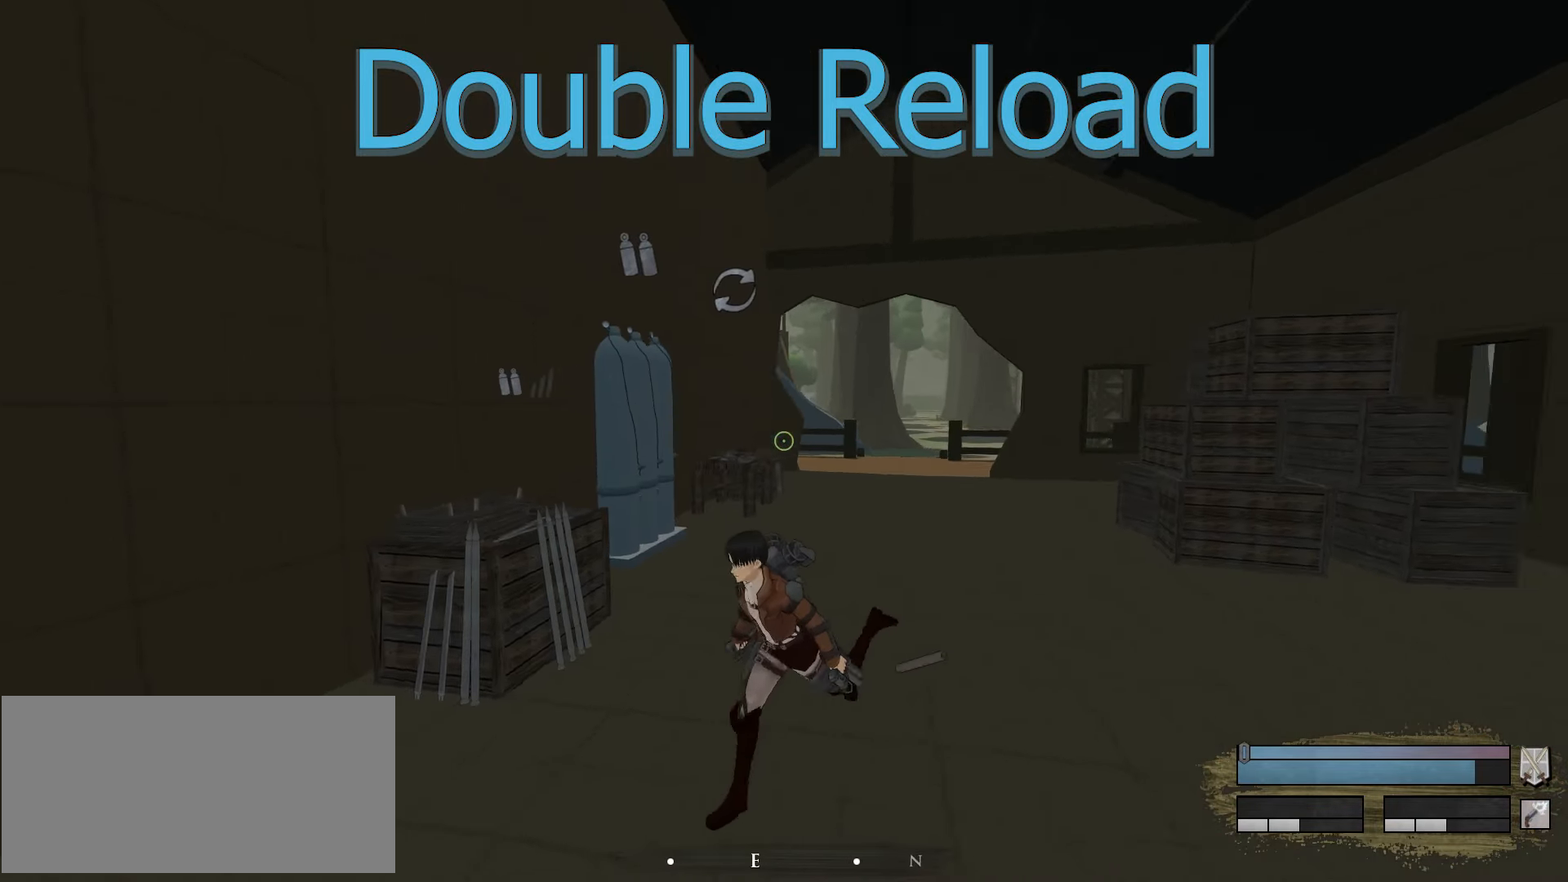
{"keys": ["d", "w"], "mouse": []}
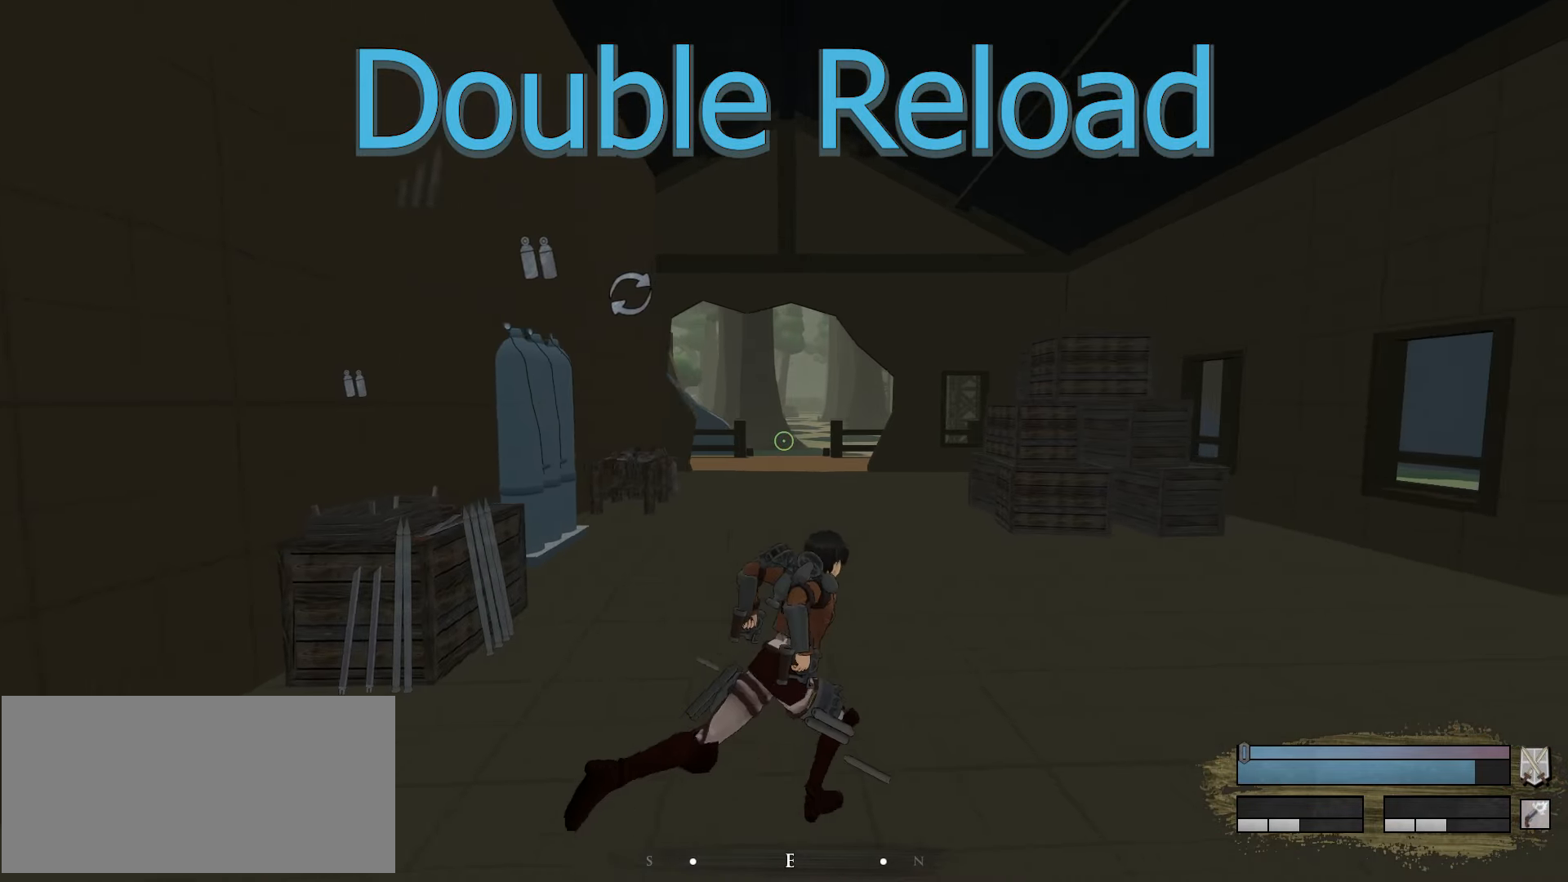
{"keys": ["w"], "mouse": [], "events": [[50, "d", "up"]]}
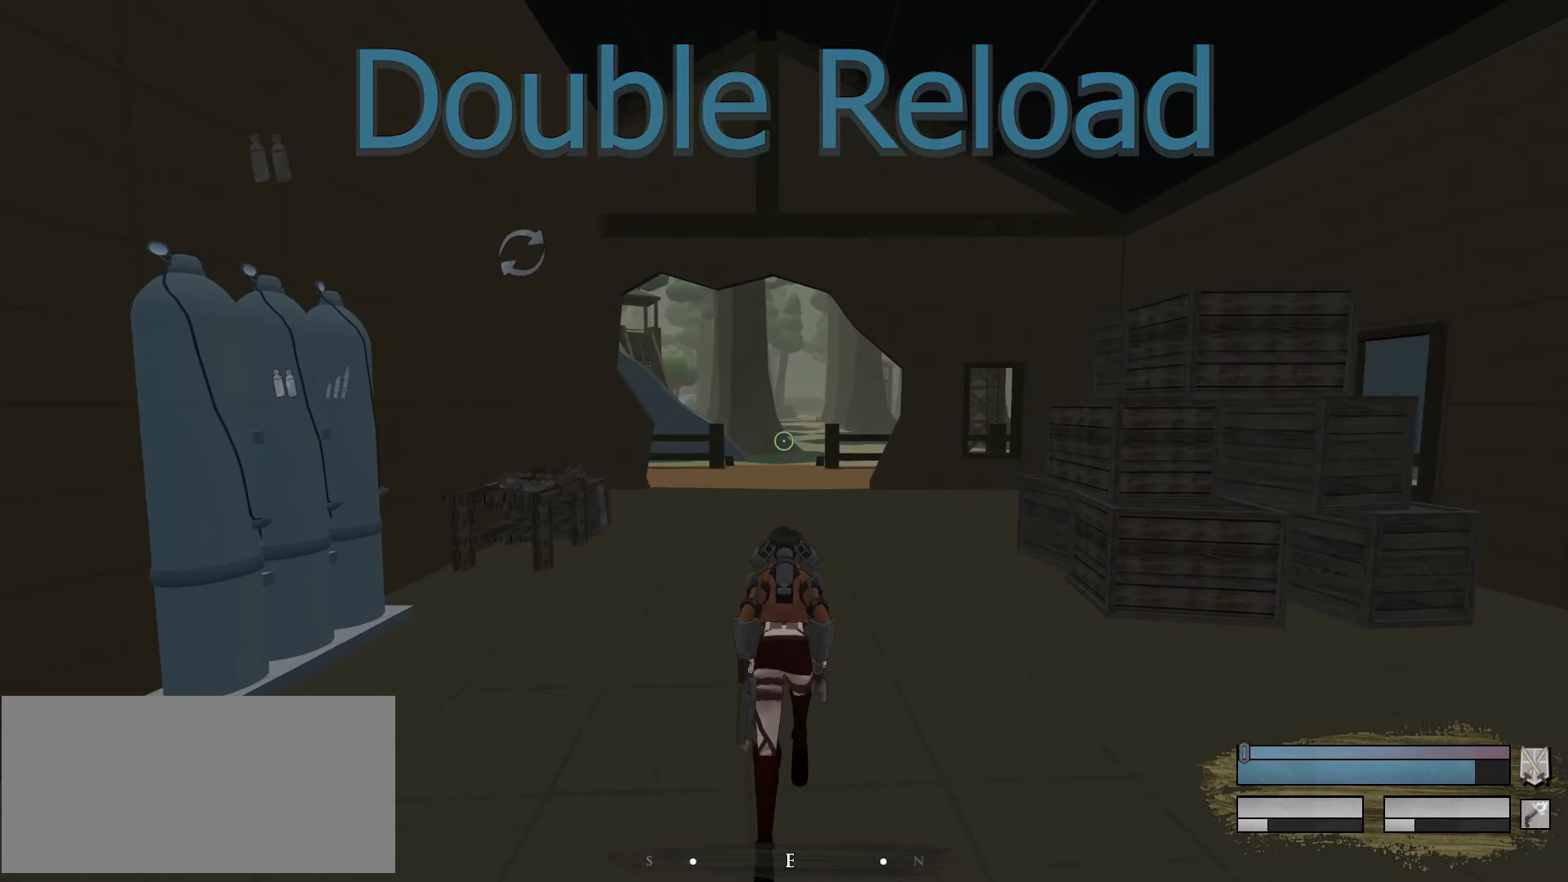
{"keys": ["w"], "mouse": [], "events": []}
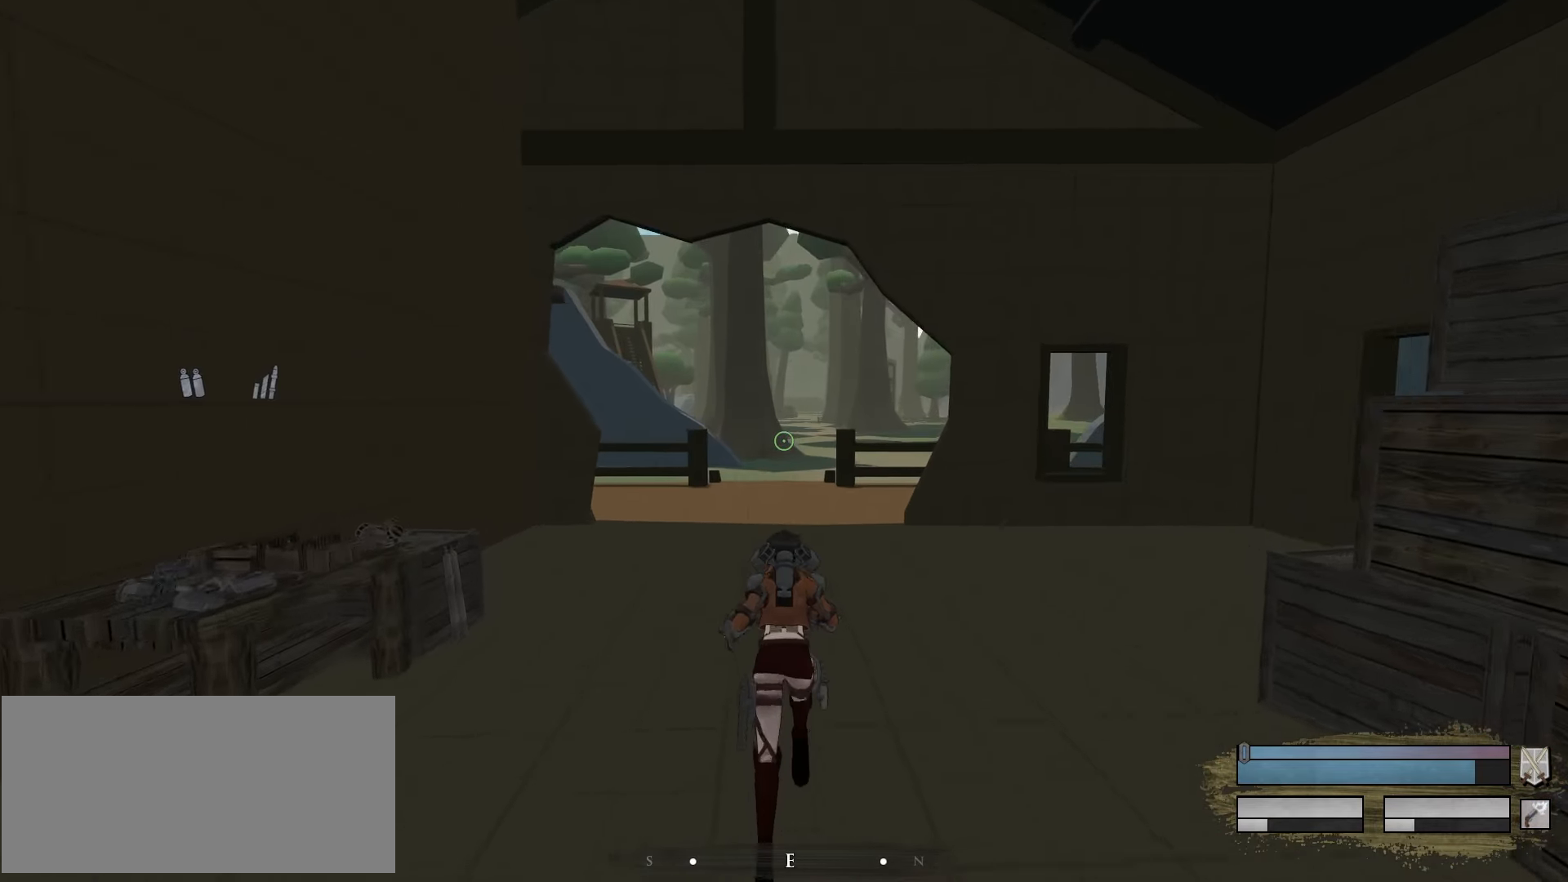
{"keys": ["w"], "mouse": [], "events": []}
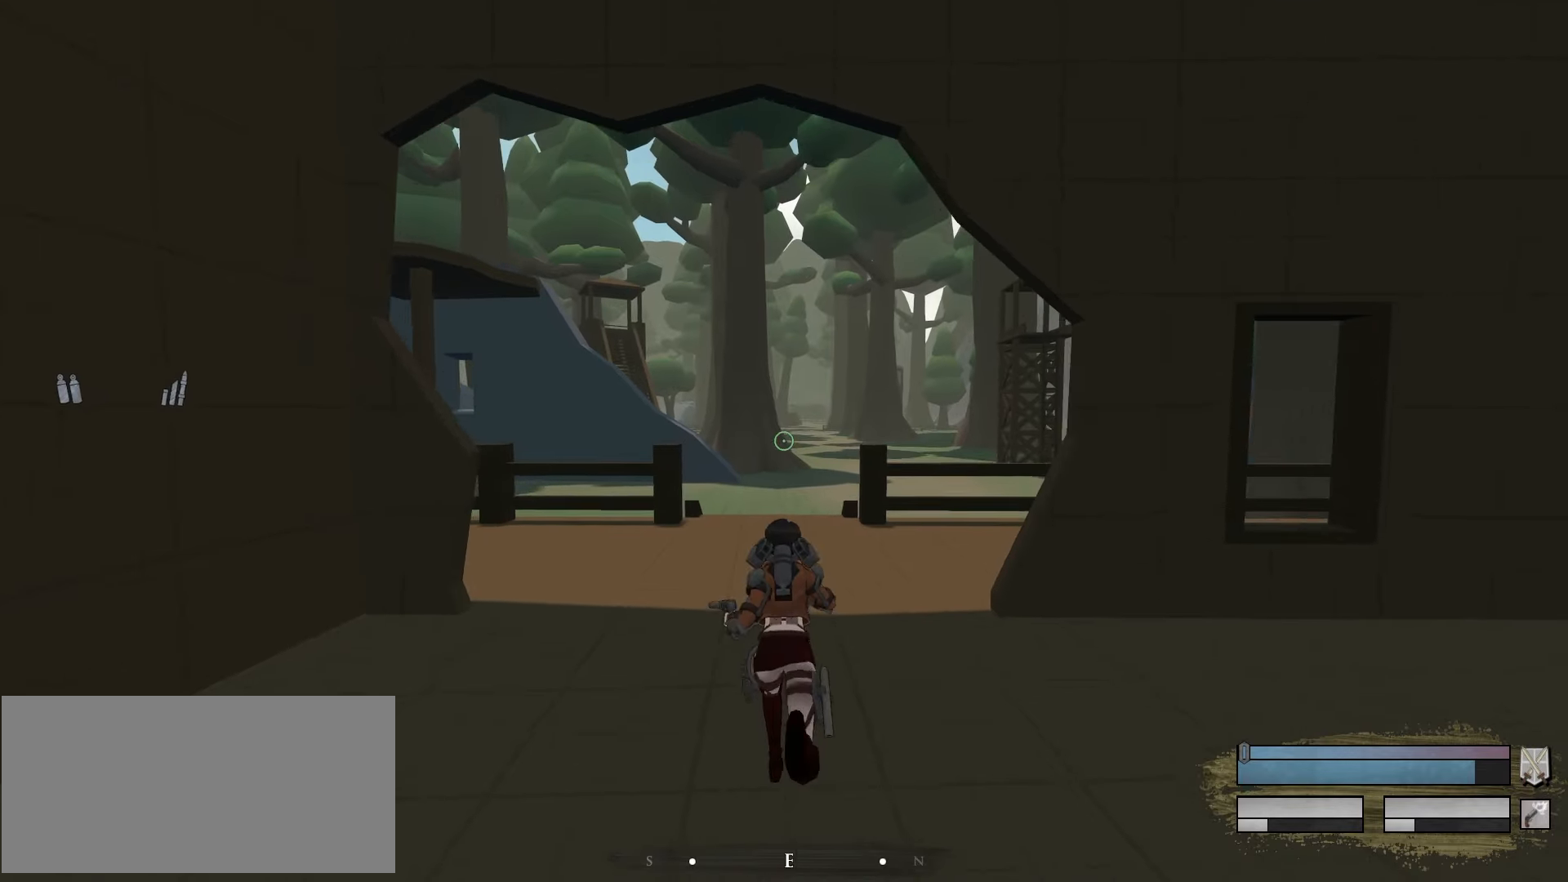
{"keys": ["space", "w"], "mouse": ["left"], "events": [[366, "mouse_left", "down"], [466, "space", "down"]]}
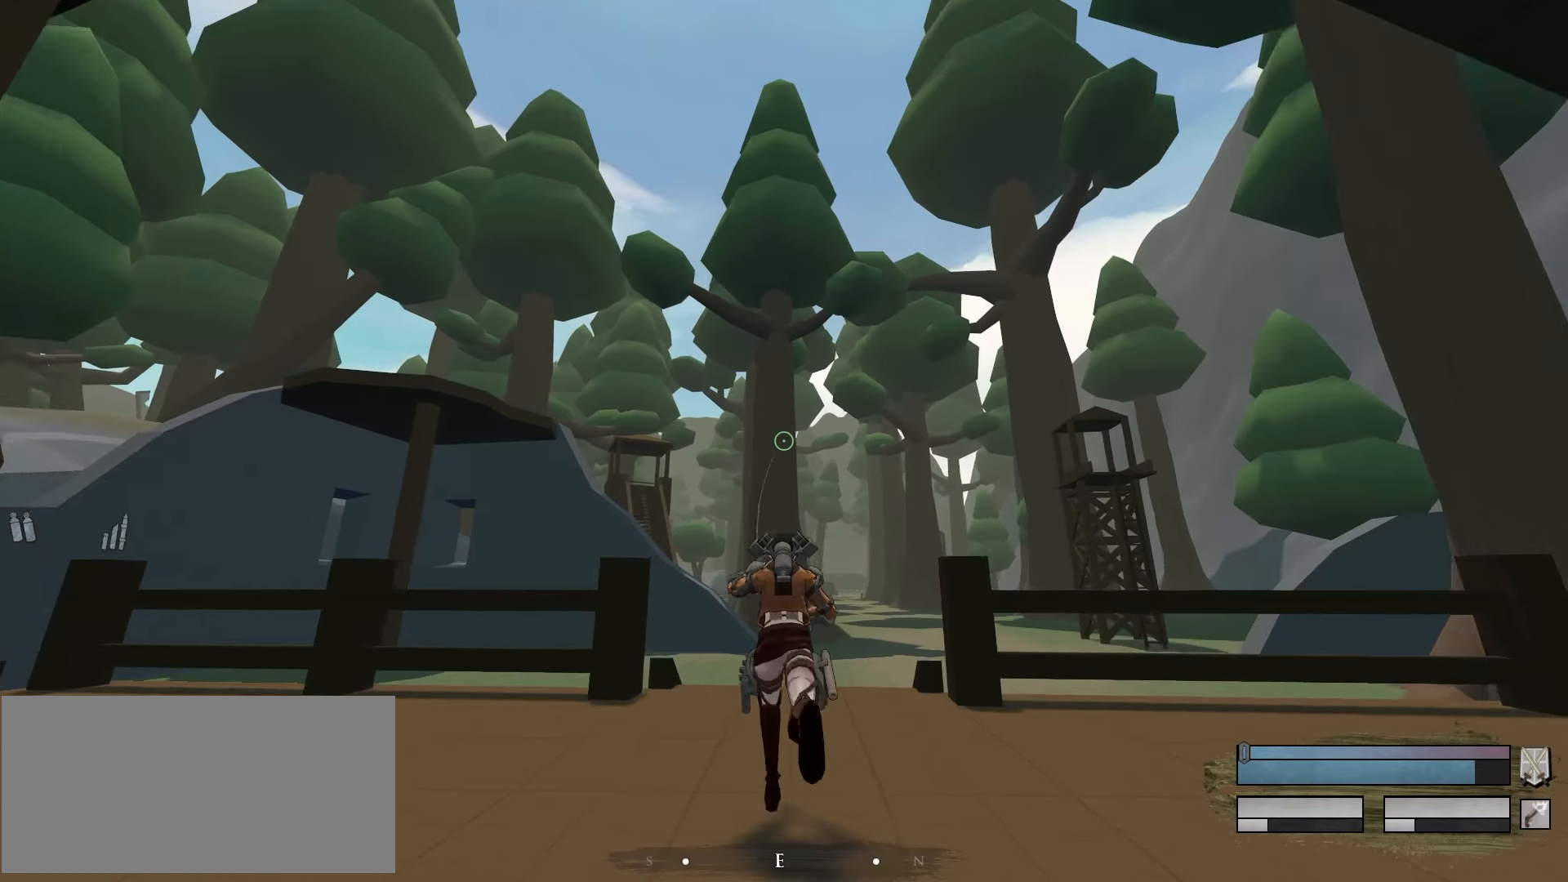
{"keys": ["d", "space", "w"], "mouse": ["left"], "events": [[16, "d", "down"]]}
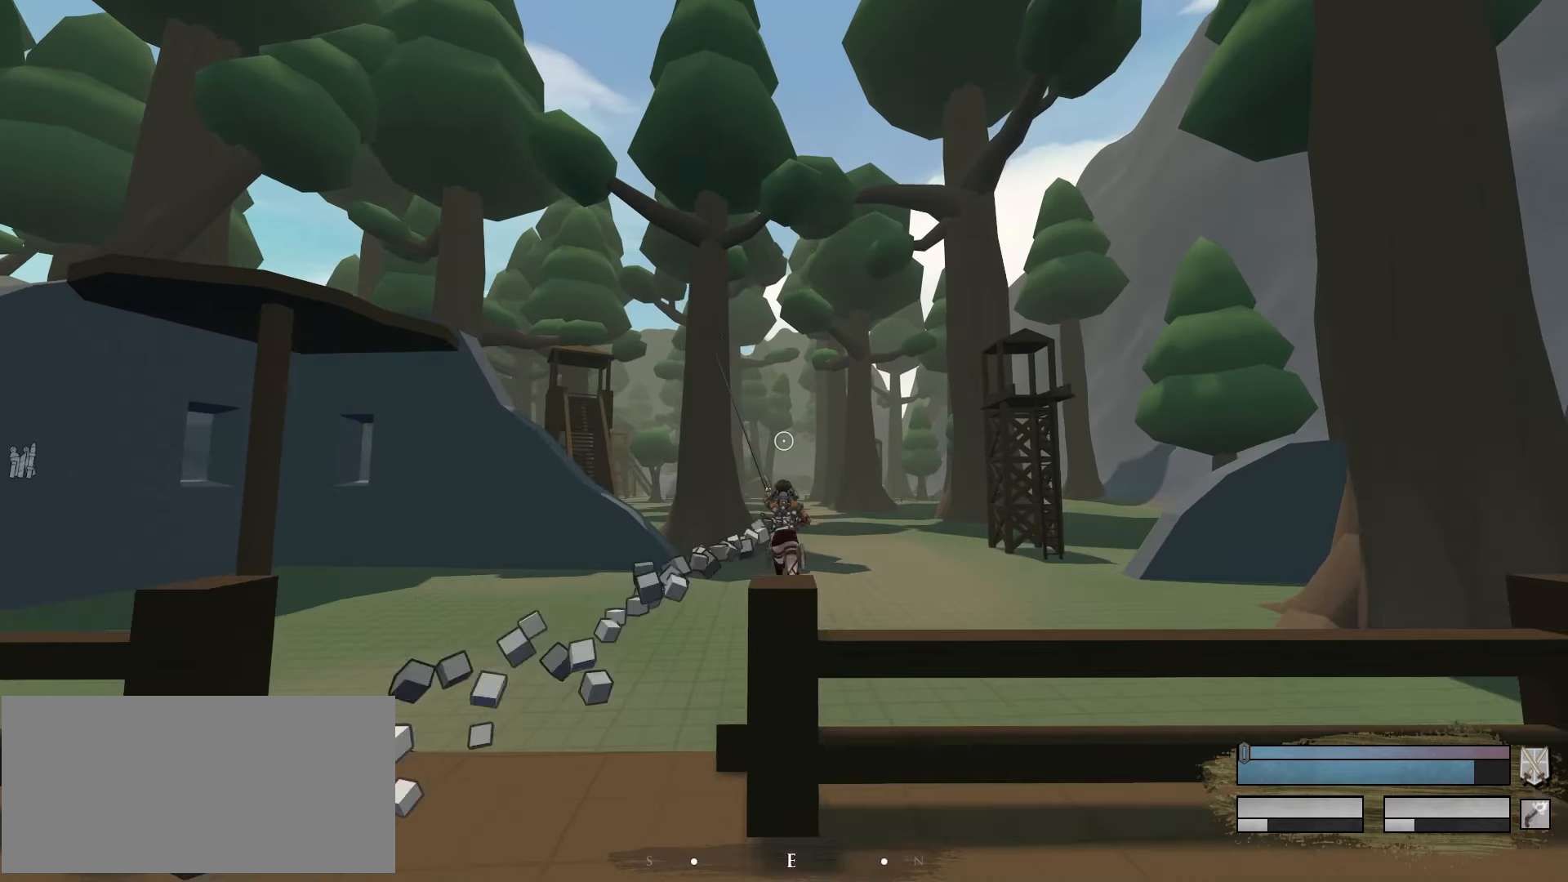
{"keys": ["space", "w"], "mouse": ["left"], "events": [[500, "d", "up"]]}
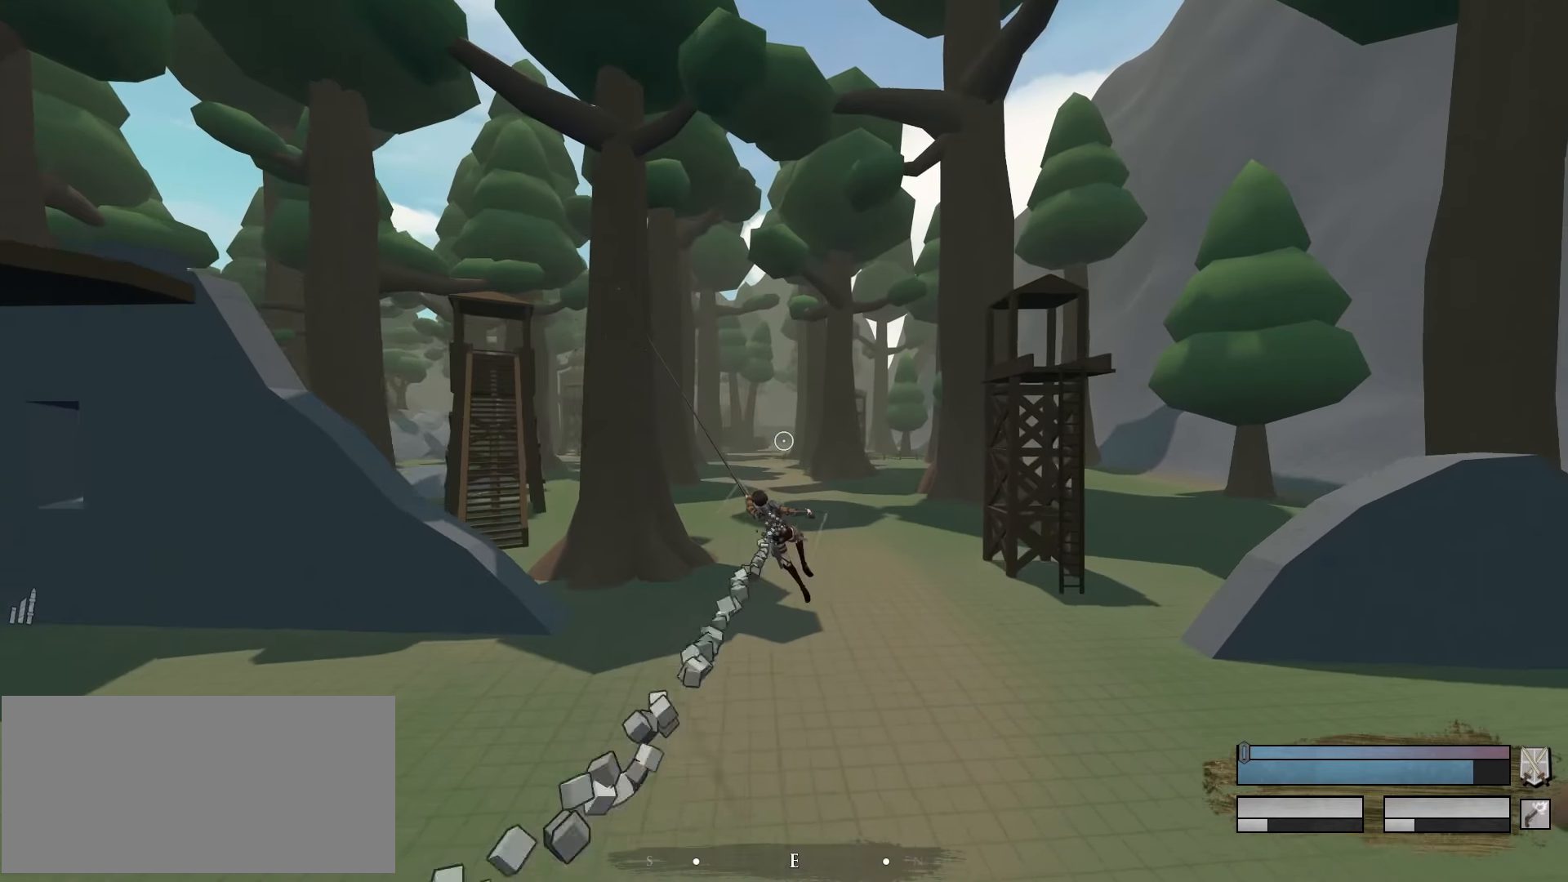
{"keys": ["a", "space"], "mouse": ["right"], "events": [[133, "mouse_left", "up"], [233, "a", "down"], [233, "w", "up"], [416, "mouse_right", "down"]]}
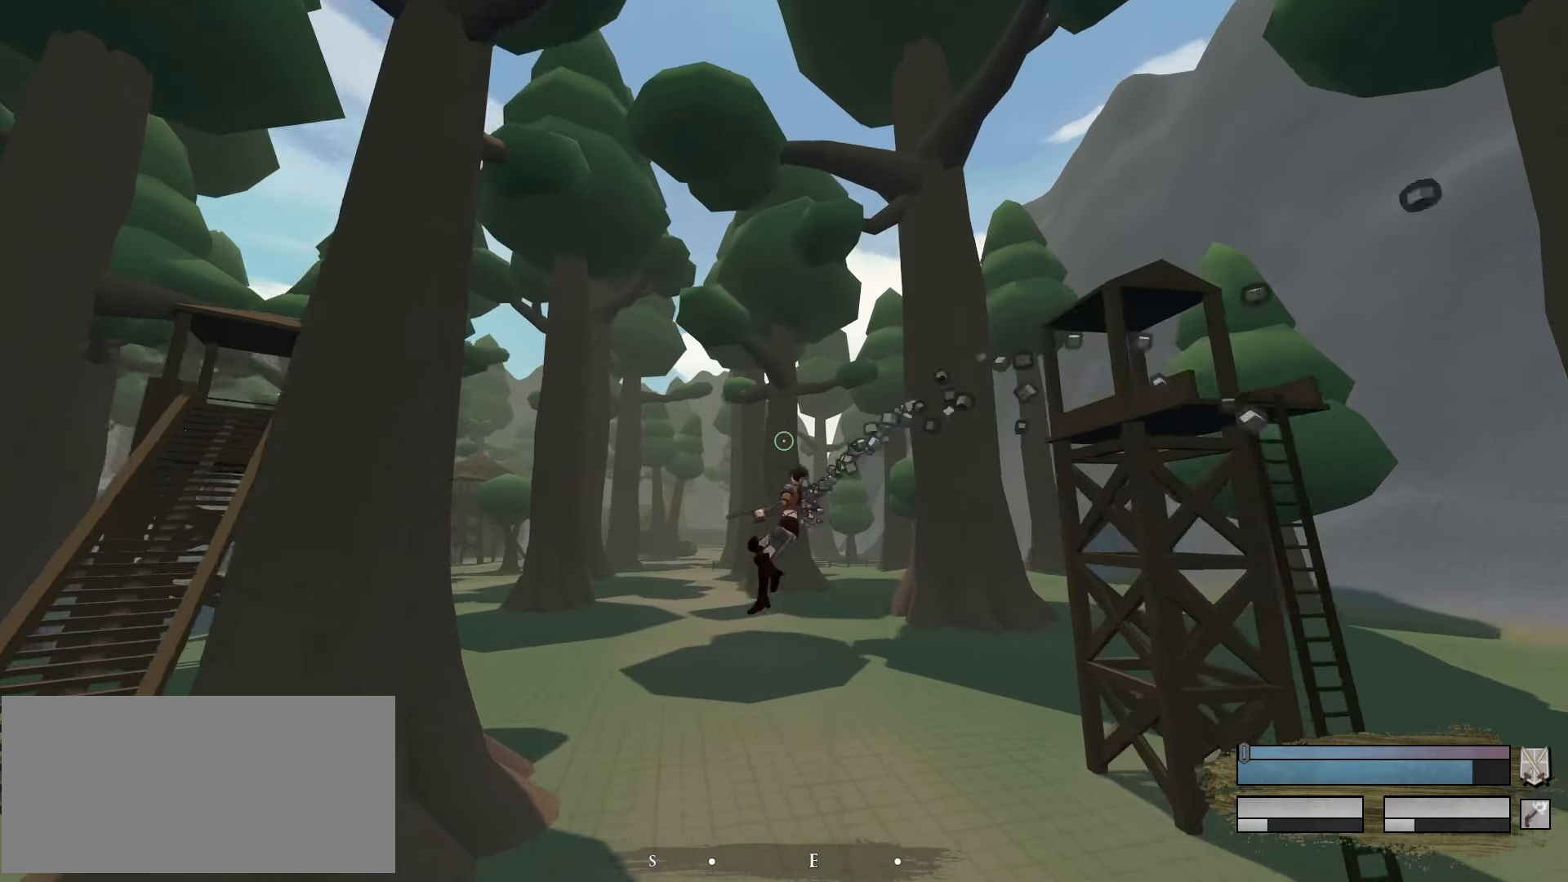
{"keys": ["s"], "mouse": []}
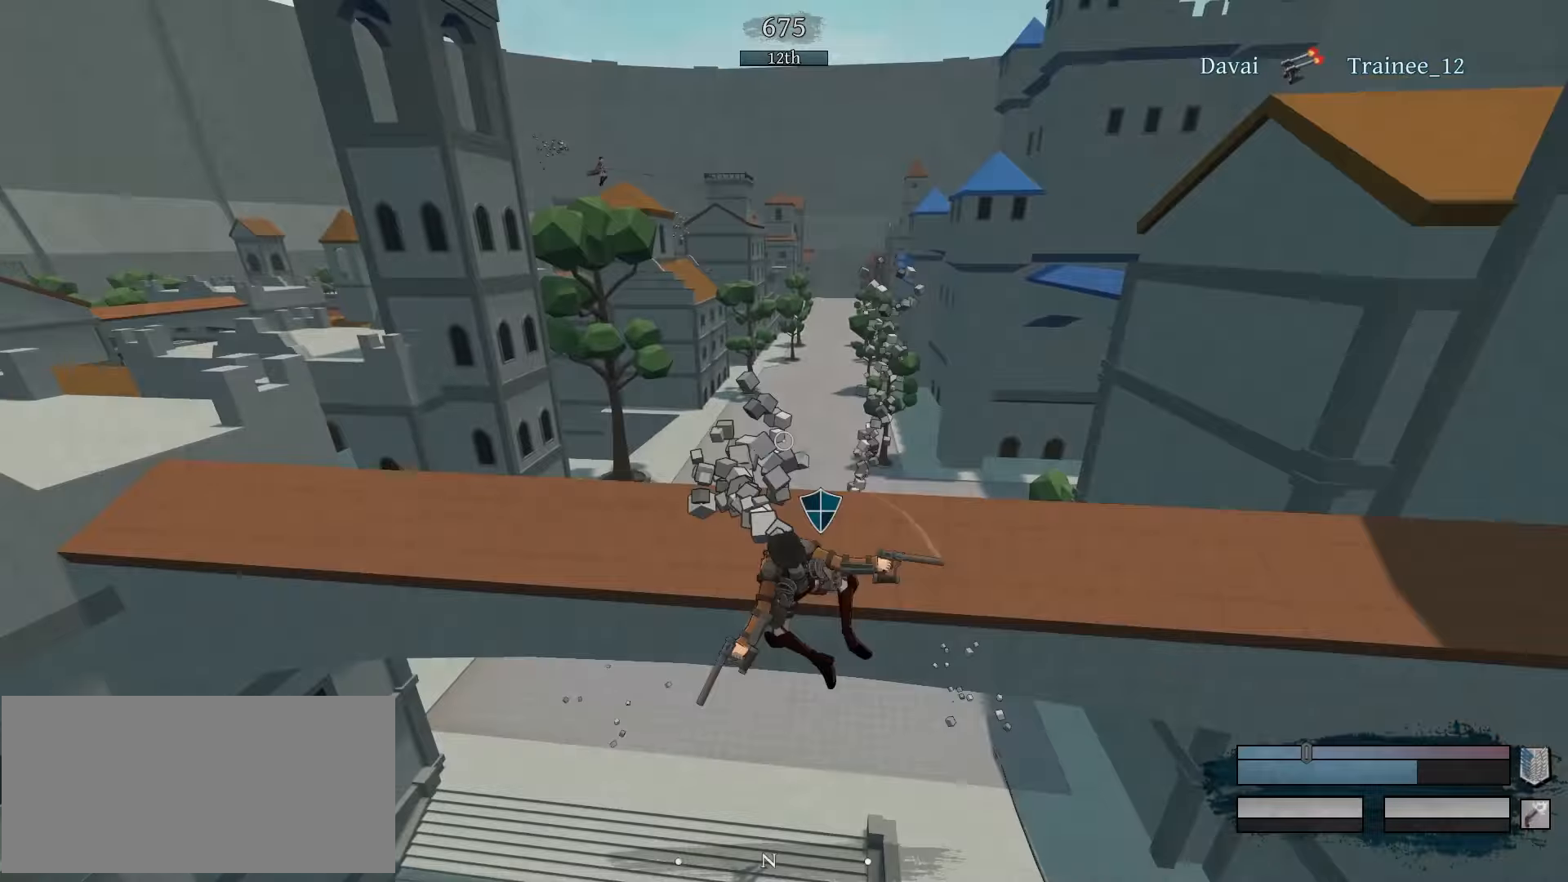
{"keys": [], "mouse": ["left"], "events": [[133, "s", "up"], [416, "mouse_left", "down"]]}
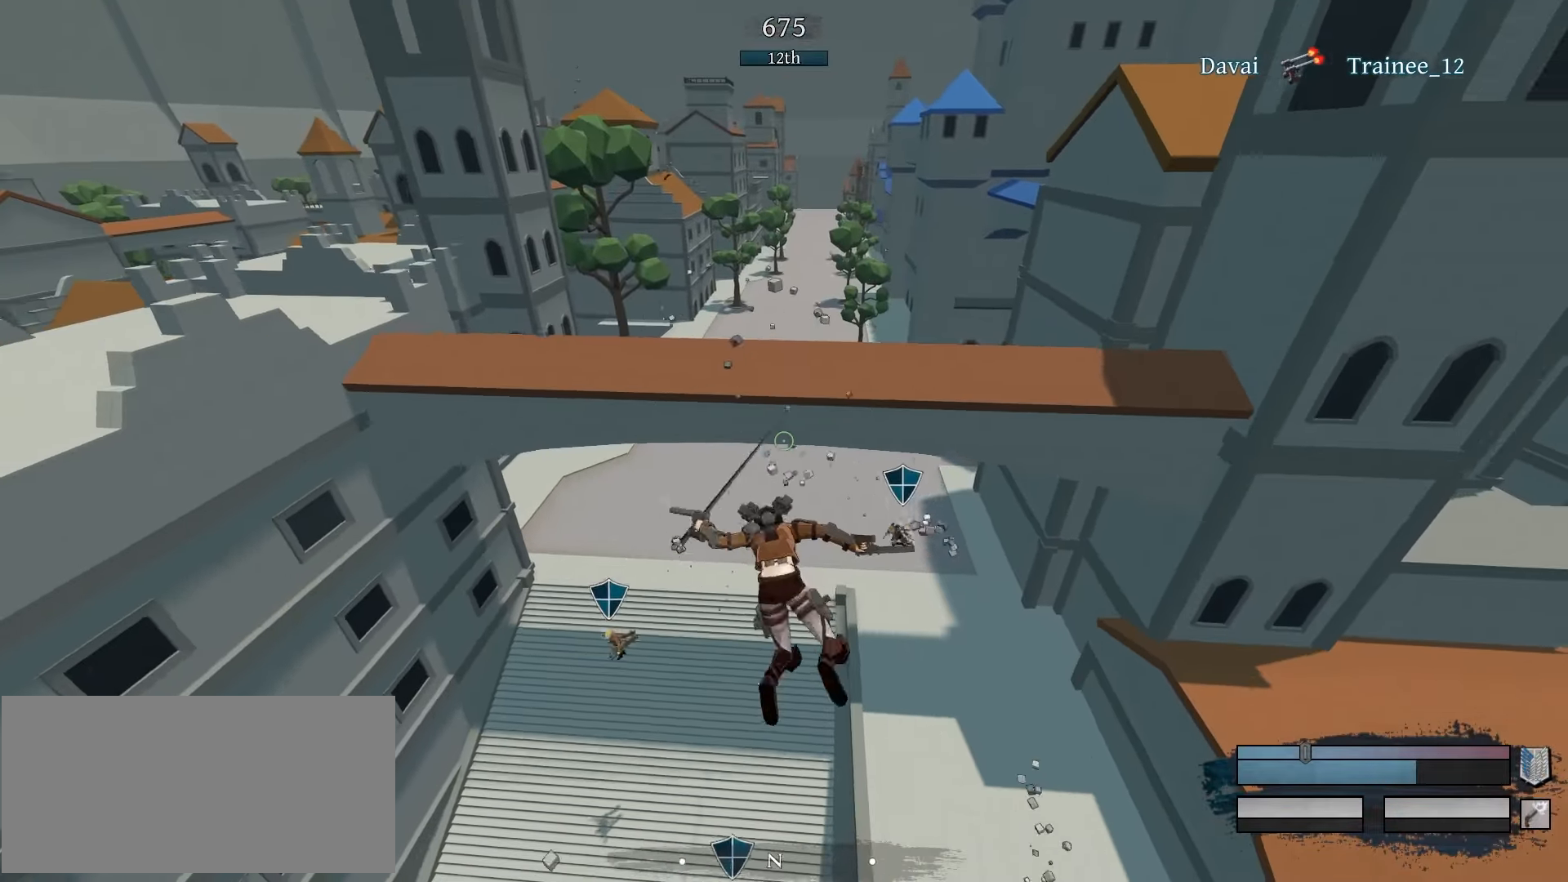
{"keys": ["s"], "mouse": ["left"], "events": [[333, "s", "down"], [383, "s", "up"], [416, "s", "down"]]}